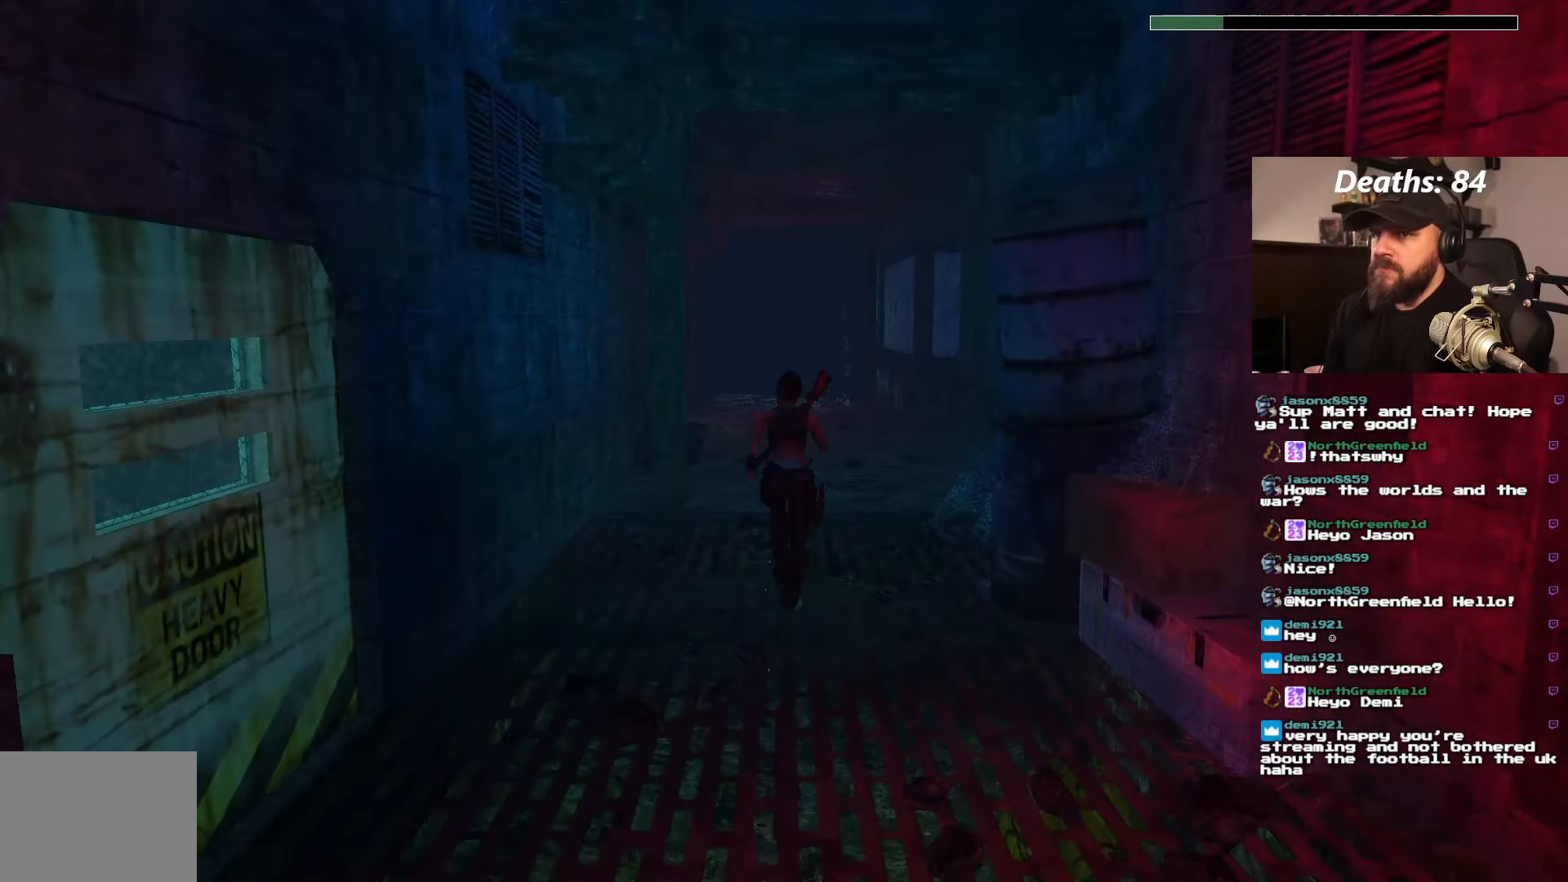
Gameplay with a controller (PlayStation layout); each line is a JSON object with the inputs held at the frame after it. "events" lists button and stick changes between this image and that frame as [ms after this image, input, new state], when the widget could be followed in between. Not read: L3 R2 R3.
{"buttons": ["DPAD_UP"], "left_stick": "center", "right_stick": "center"}
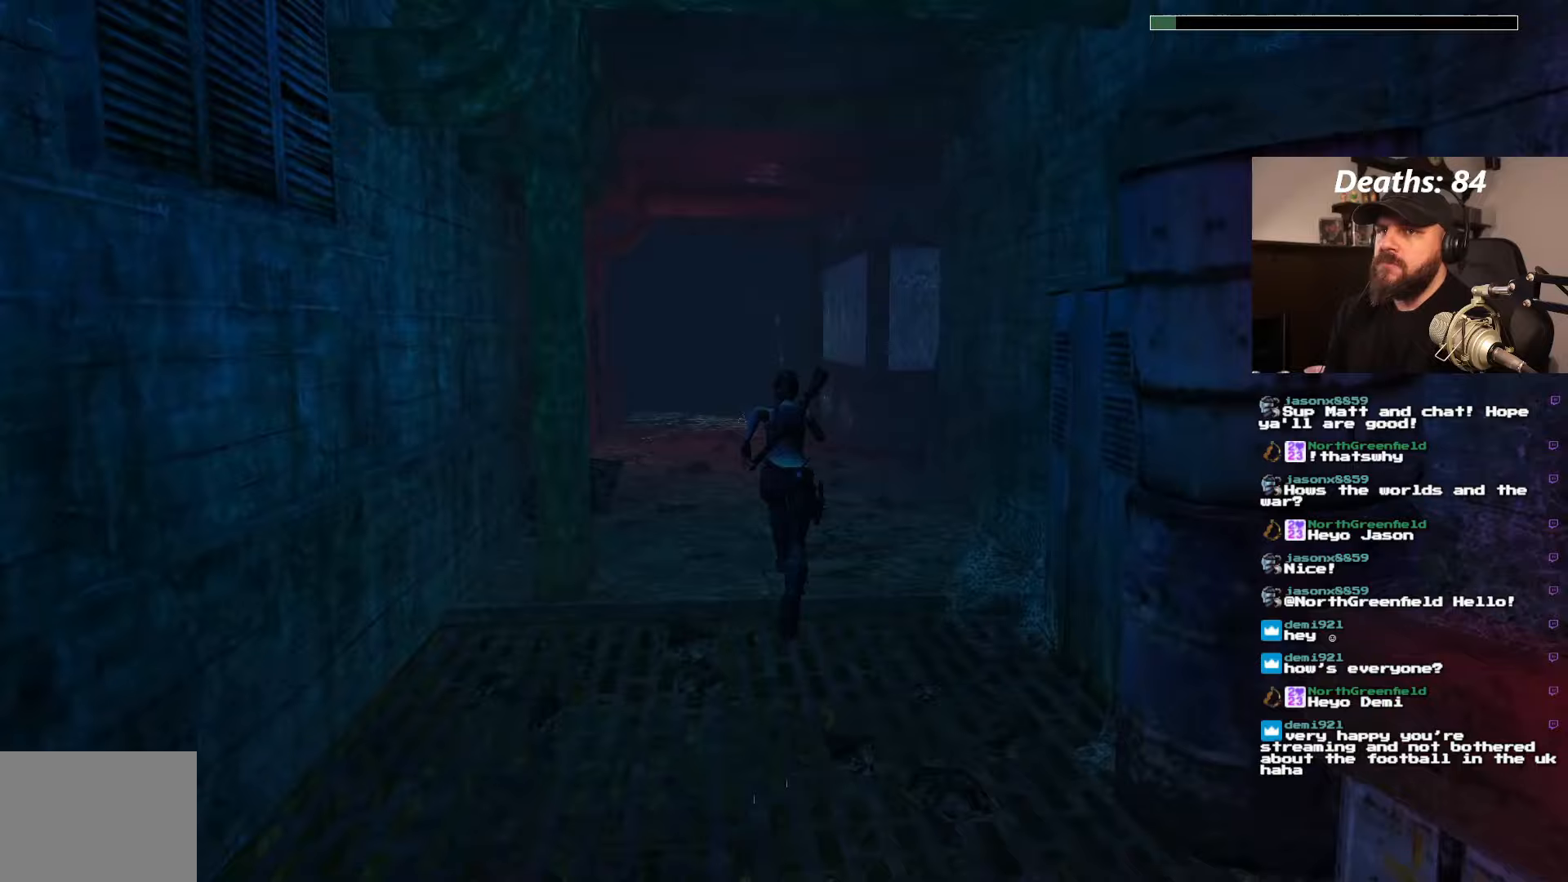
{"buttons": ["DPAD_UP", "DPAD_RIGHT"], "left_stick": "center", "right_stick": "center"}
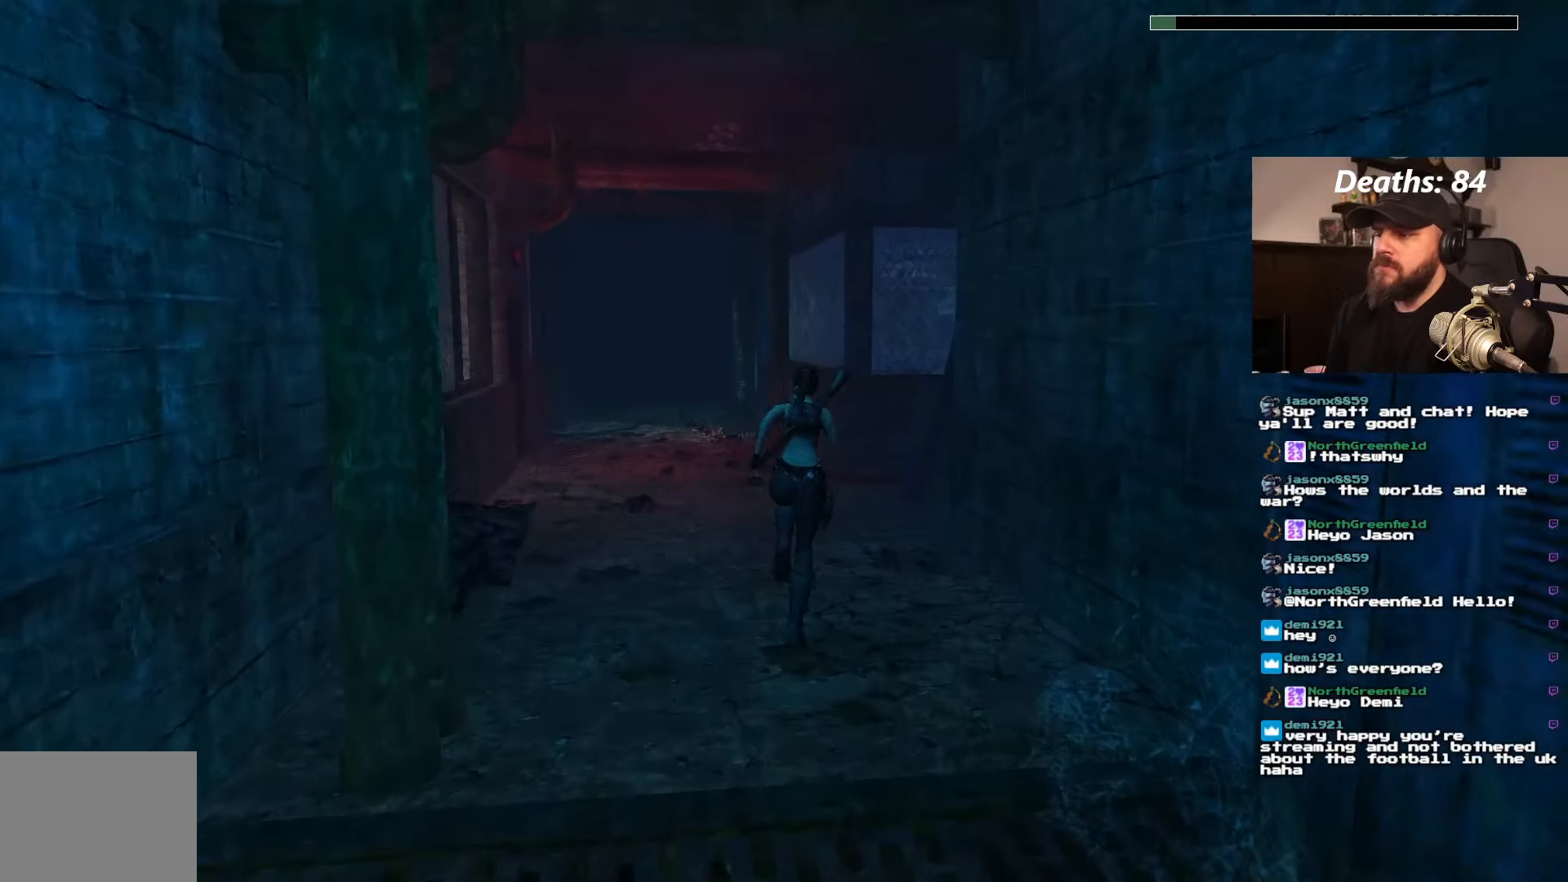
{"buttons": ["DPAD_UP"], "left_stick": "center", "right_stick": "center", "events": [[117, "DPAD_RIGHT", "up"], [300, "DPAD_LEFT", "down"], [500, "DPAD_LEFT", "up"]]}
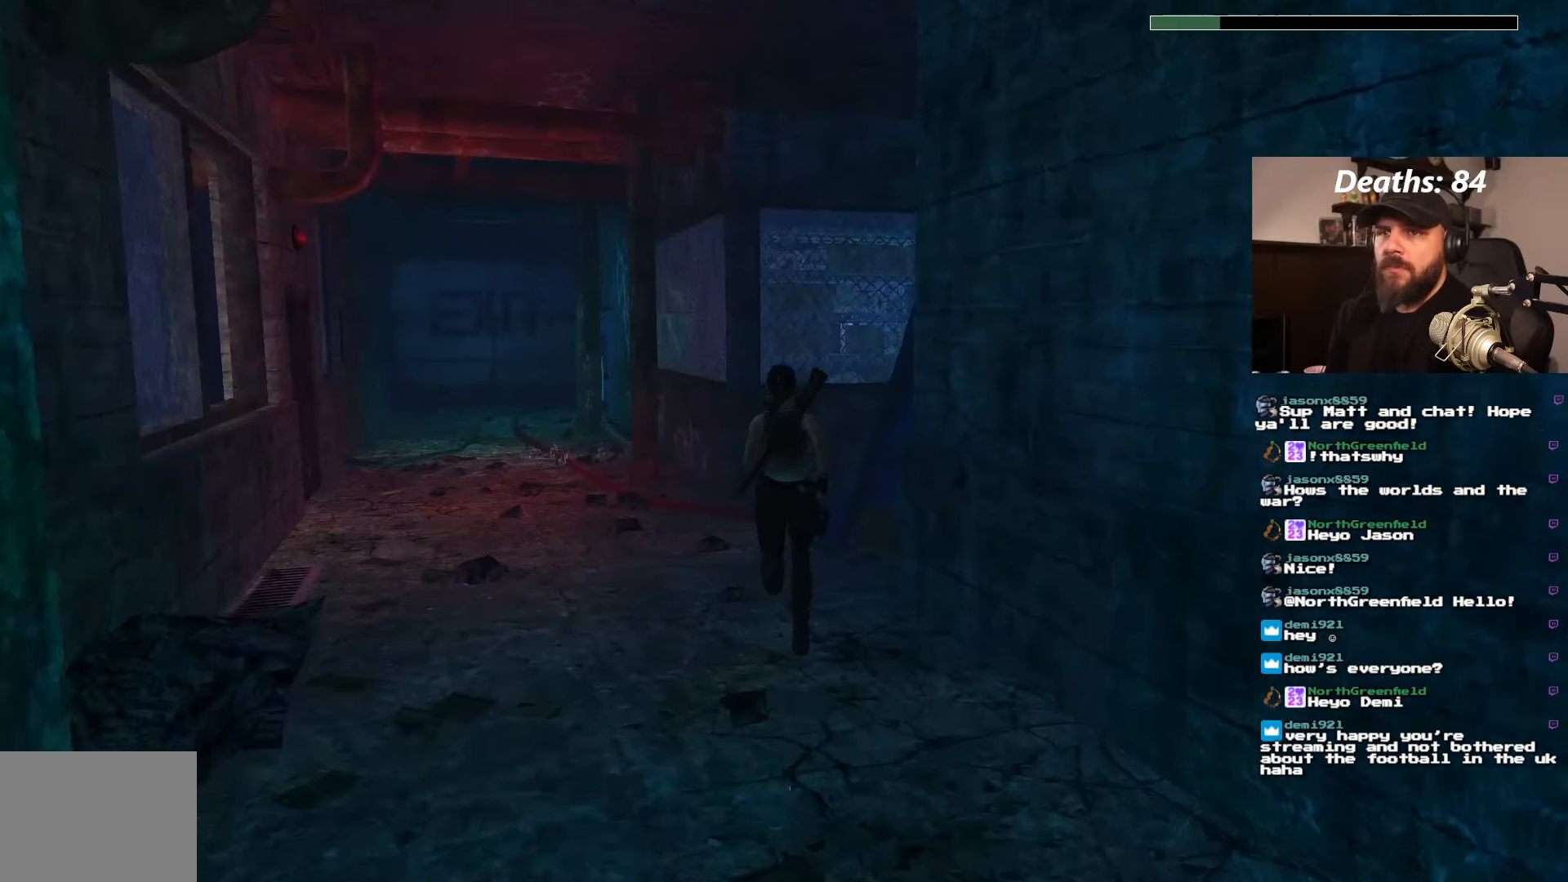
{"buttons": ["DPAD_UP"], "left_stick": "center", "right_stick": "center", "events": []}
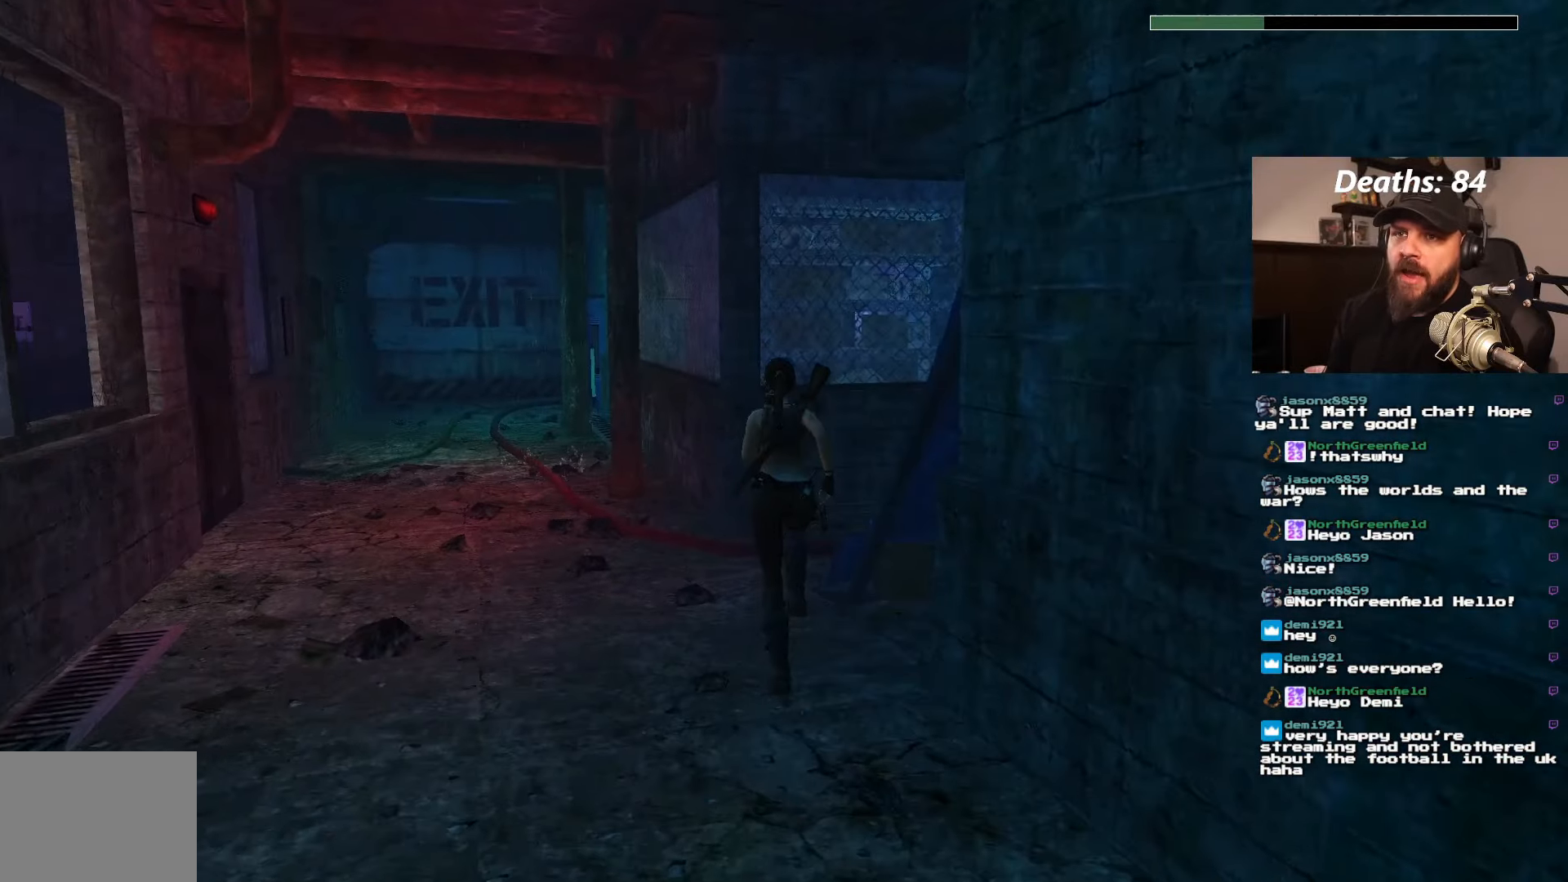
{"buttons": ["DPAD_UP", "DPAD_RIGHT"], "left_stick": "center", "right_stick": "center", "events": [[367, "DPAD_RIGHT", "down"]]}
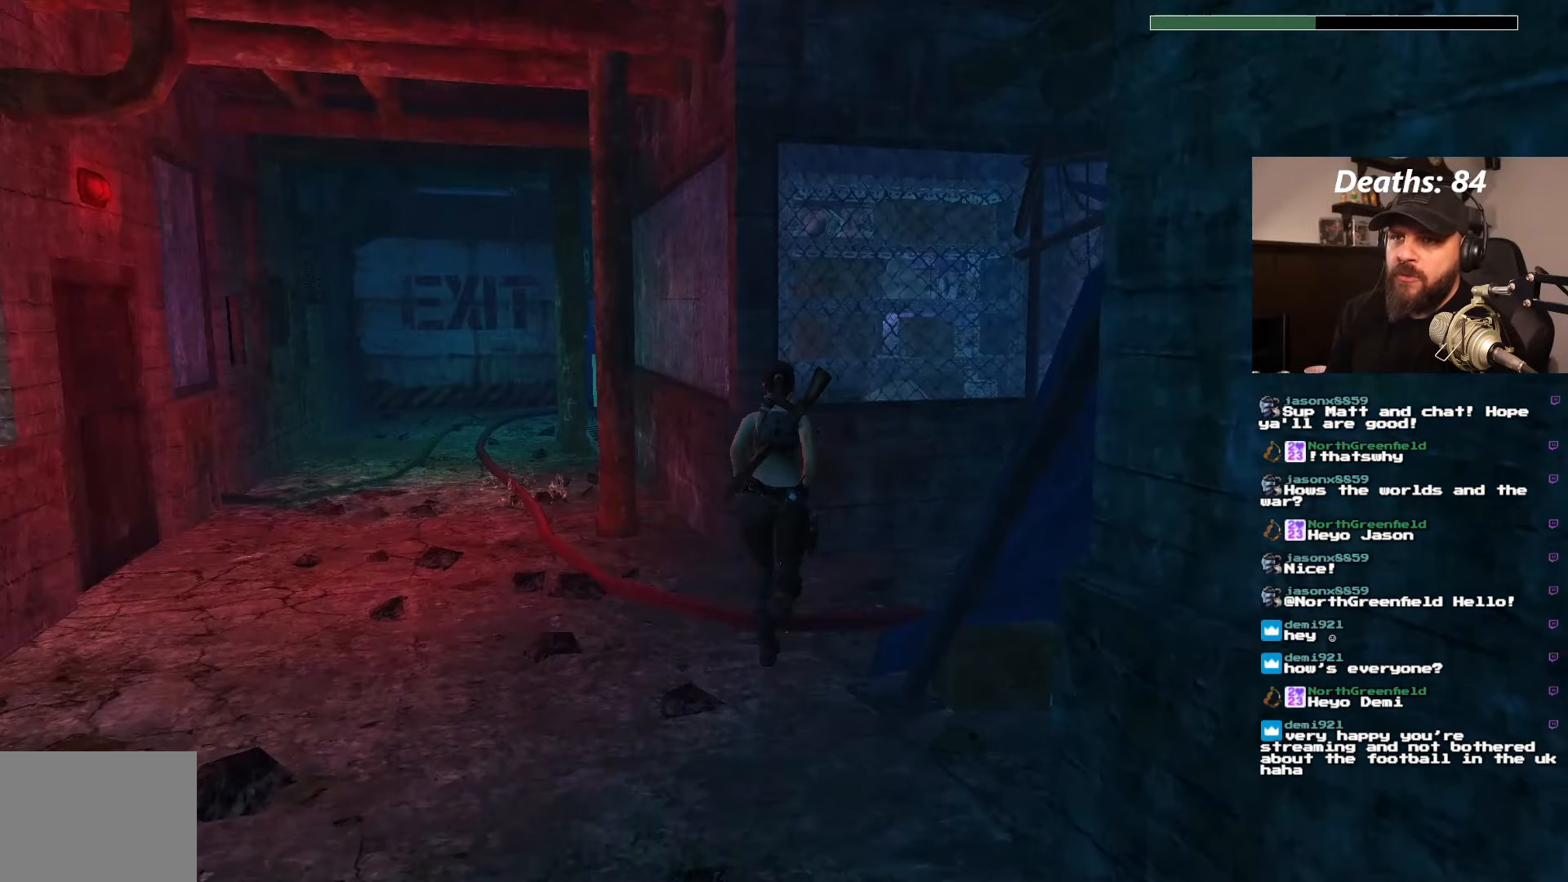
{"buttons": ["DPAD_UP", "DPAD_RIGHT"], "left_stick": "center", "right_stick": "center", "events": []}
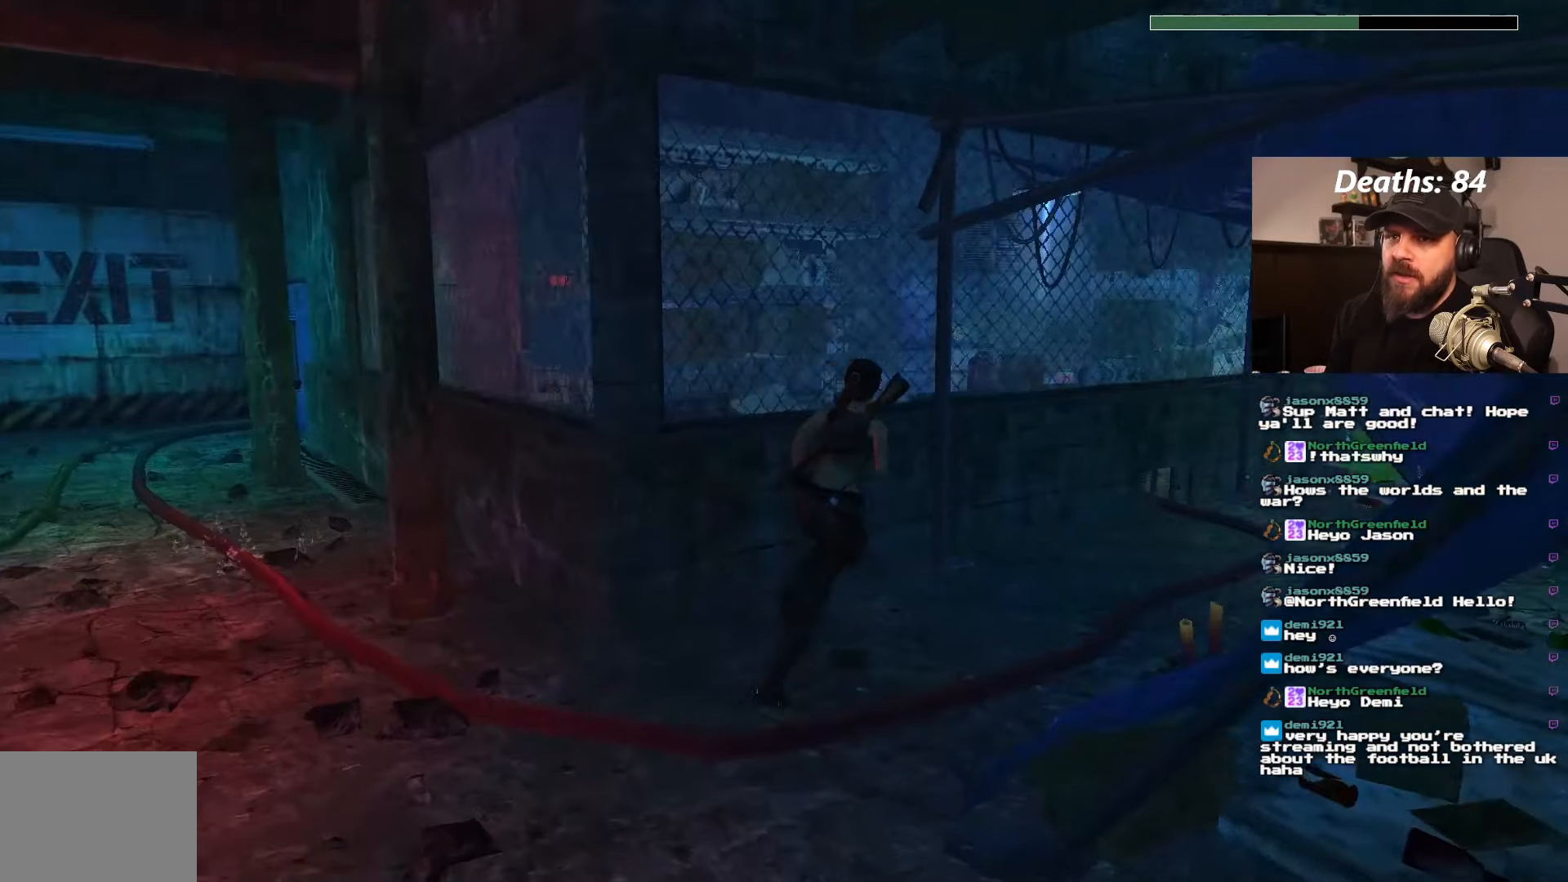
{"buttons": ["DPAD_UP", "DPAD_RIGHT"], "left_stick": "center", "right_stick": "center", "events": [[100, "DPAD_RIGHT", "up"], [467, "DPAD_RIGHT", "down"]]}
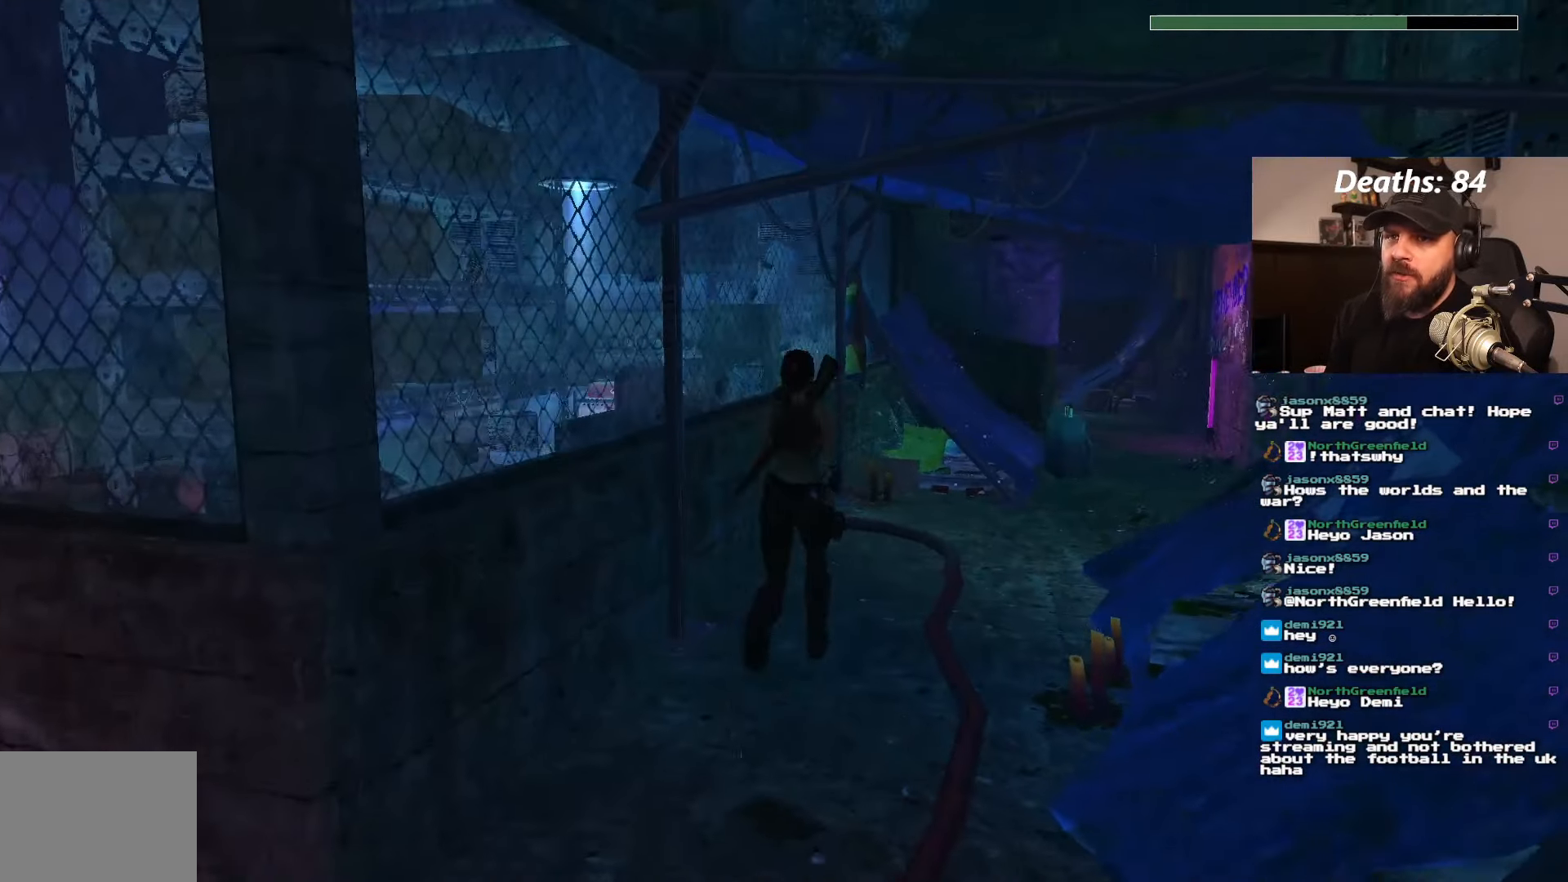
{"buttons": ["DPAD_UP"], "left_stick": "center", "right_stick": "center", "events": [[233, "DPAD_RIGHT", "up"]]}
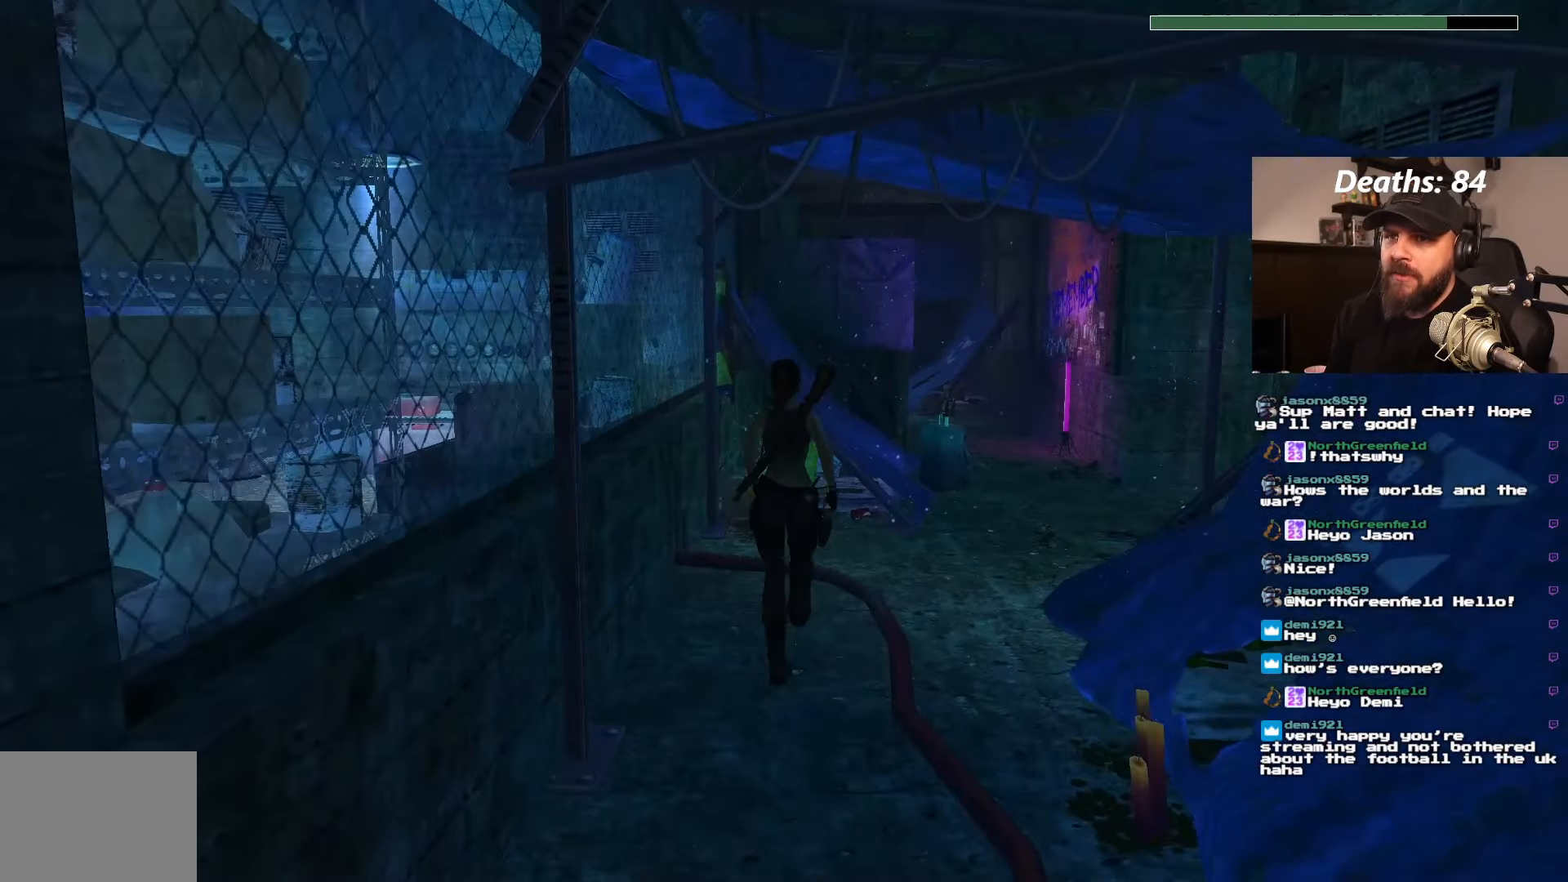
{"buttons": ["DPAD_UP", "DPAD_RIGHT"], "left_stick": "center", "right_stick": "center", "events": [[383, "DPAD_RIGHT", "down"]]}
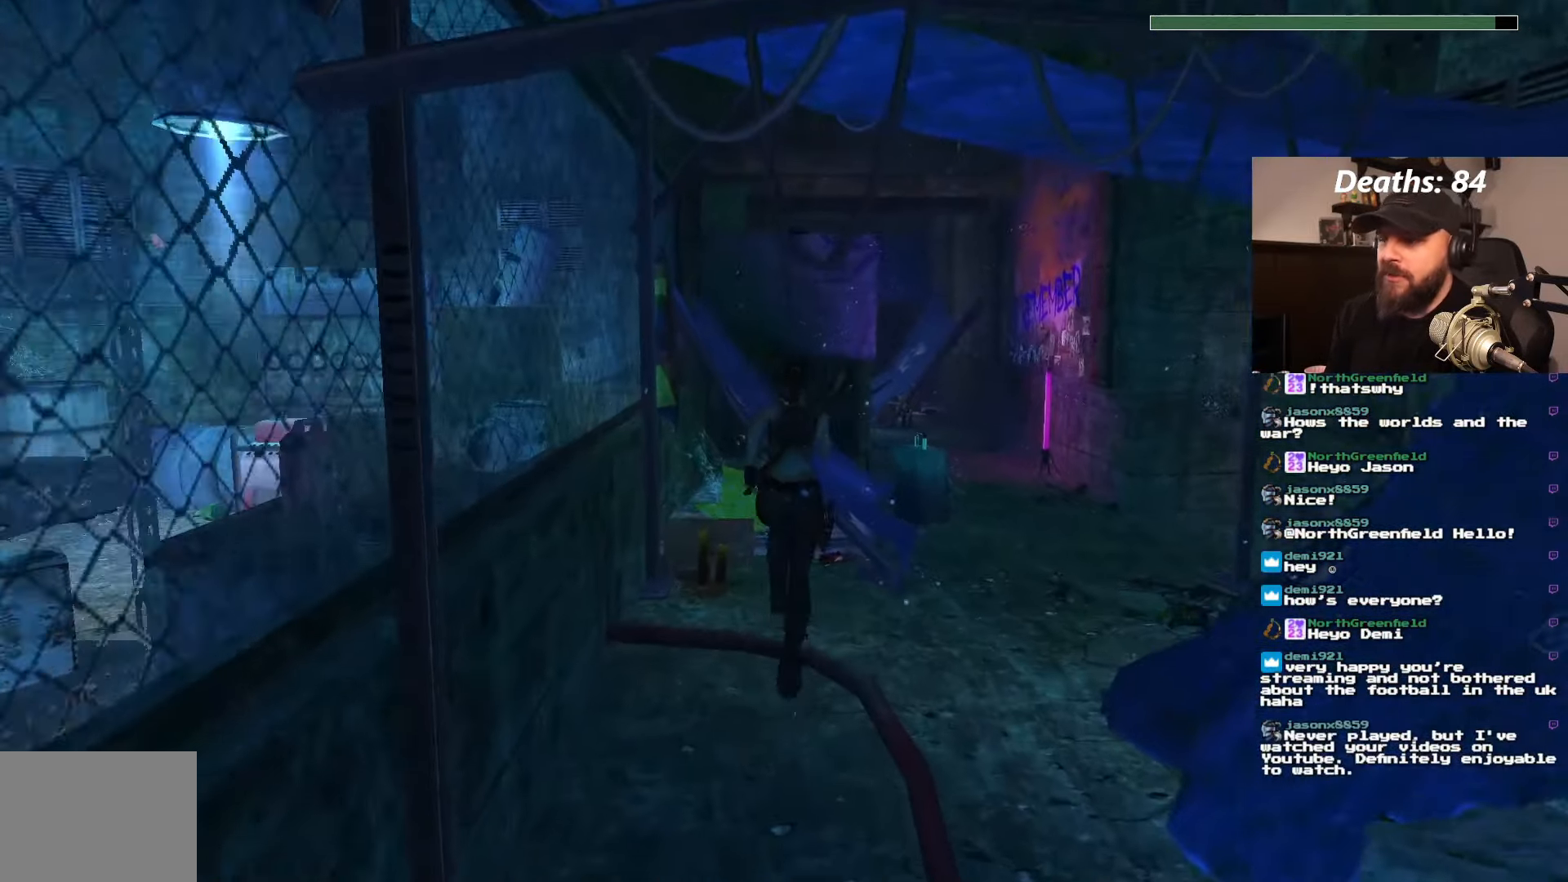
{"buttons": ["DPAD_UP", "DPAD_RIGHT"], "left_stick": "center", "right_stick": "center", "events": []}
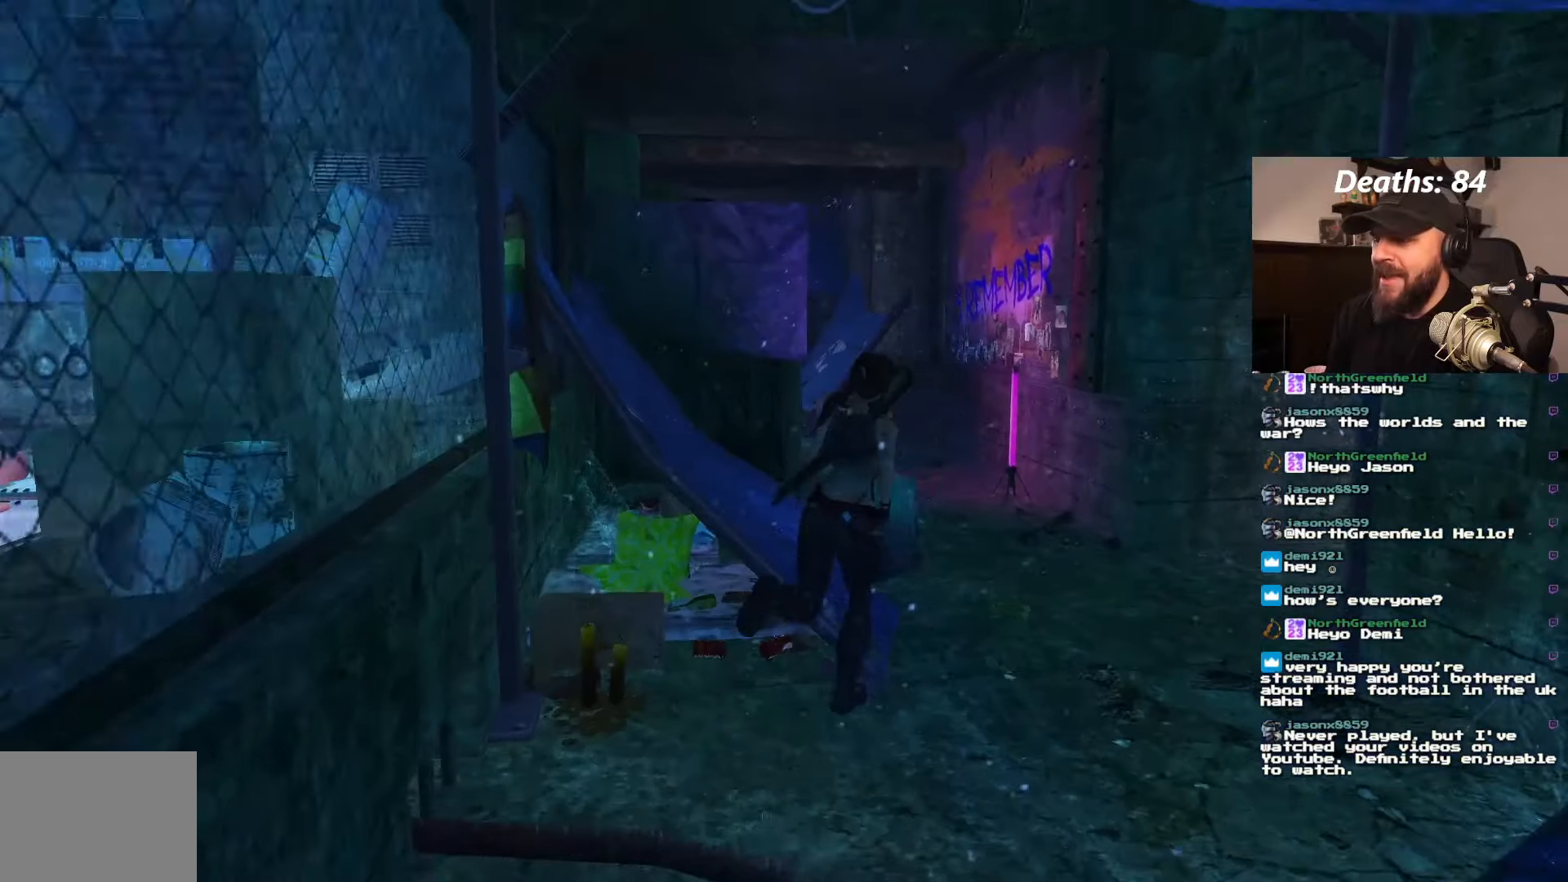
{"buttons": ["DPAD_UP", "DPAD_LEFT"], "left_stick": "center", "right_stick": "center", "events": [[67, "DPAD_RIGHT", "up"], [200, "DPAD_LEFT", "down"]]}
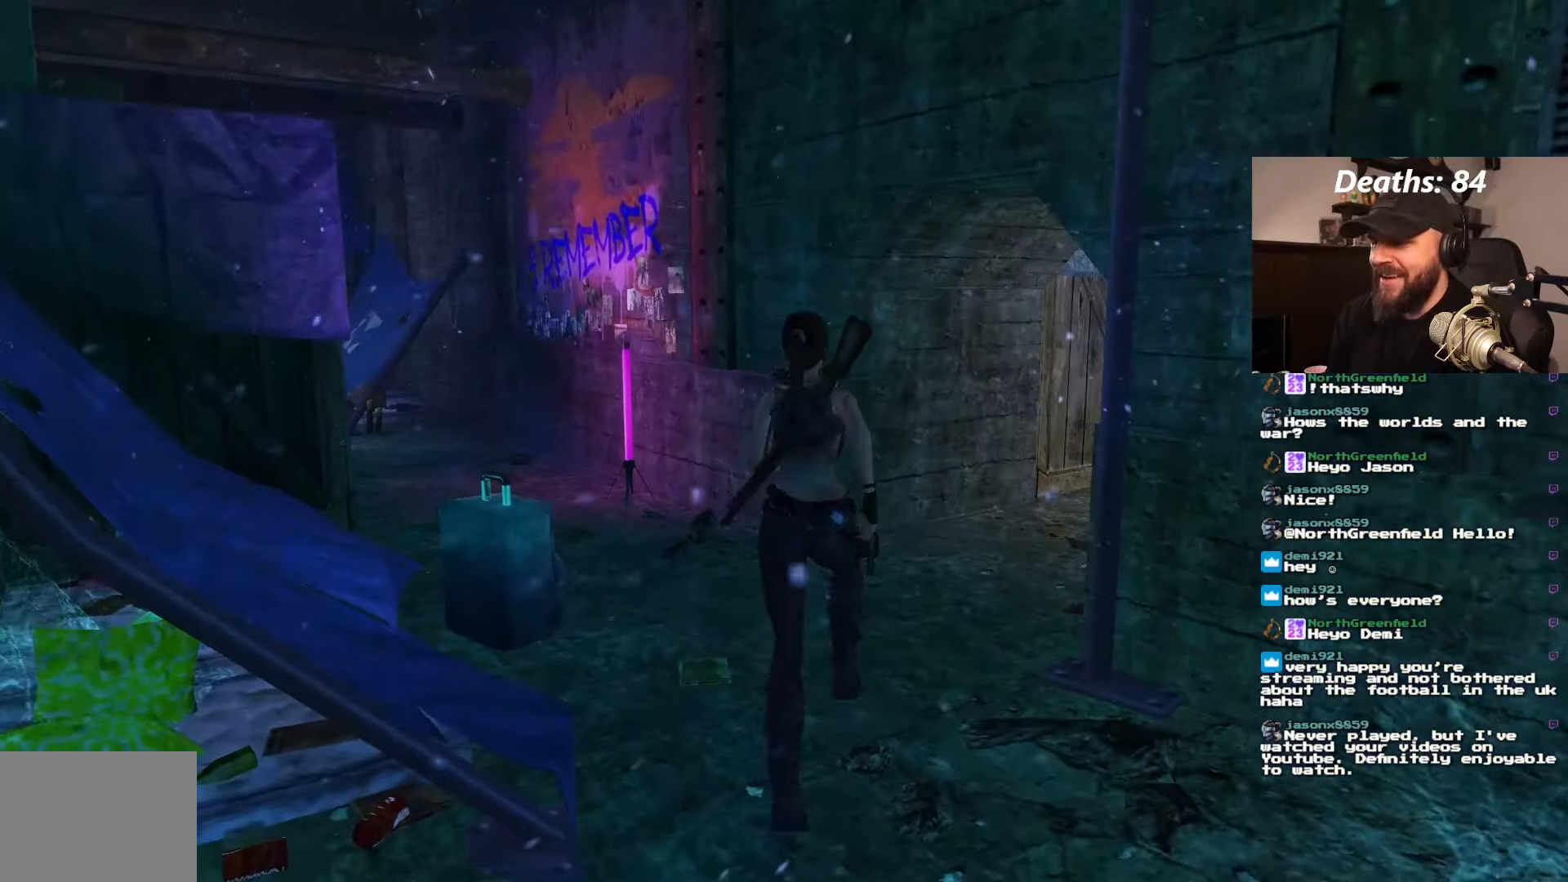
{"buttons": ["L1"], "left_stick": "center", "right_stick": "center", "events": [[67, "DPAD_LEFT", "up"], [167, "DPAD_UP", "up"], [234, "L1", "down"]]}
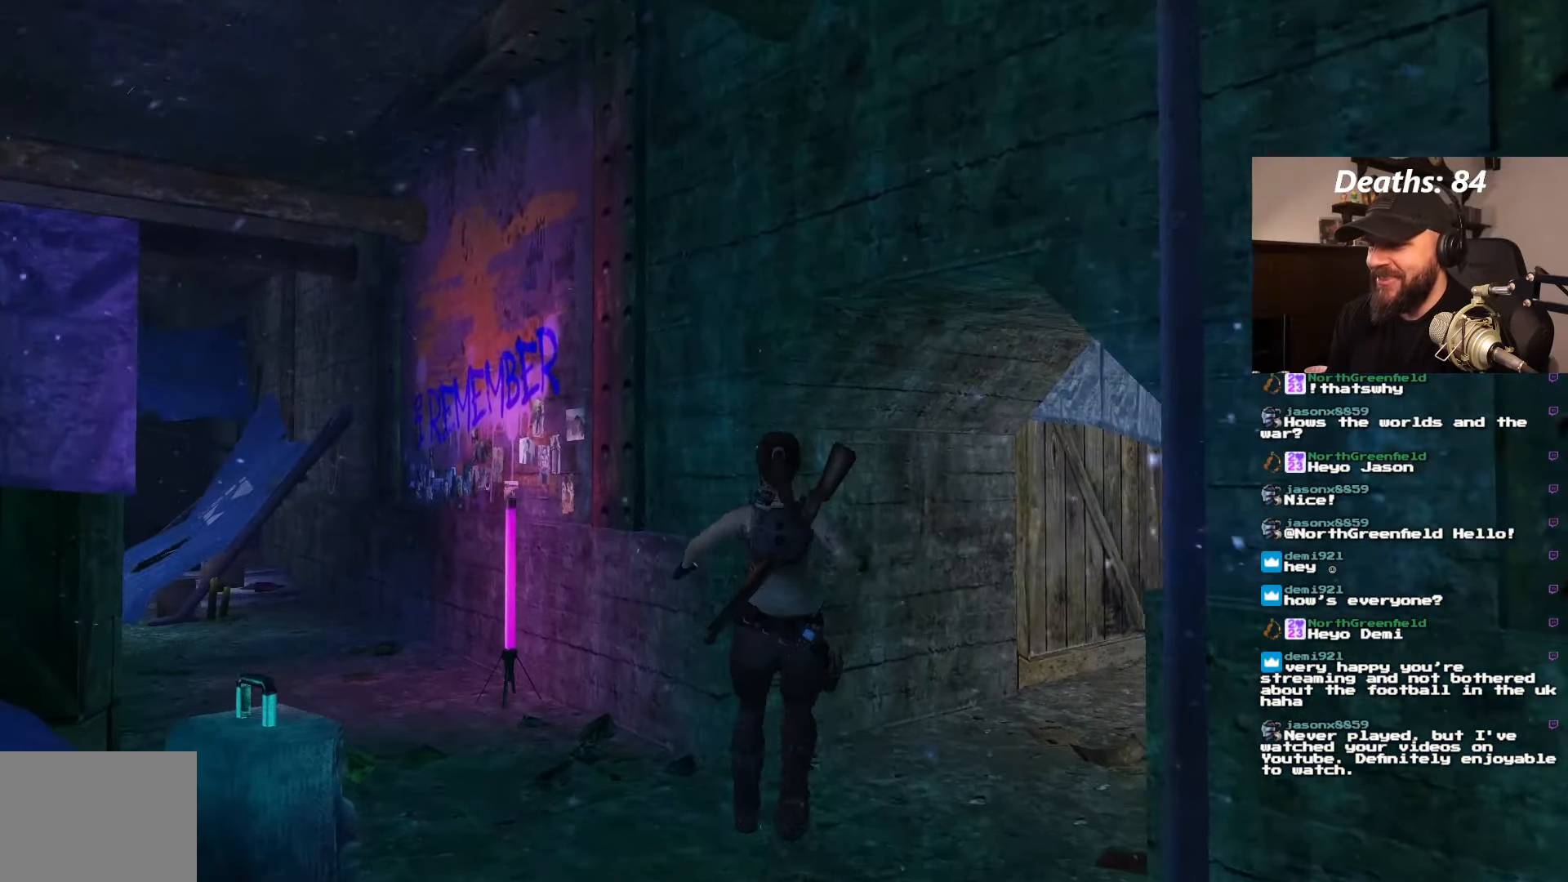
{"buttons": ["L1", "DPAD_RIGHT"], "left_stick": "center", "right_stick": "center", "events": [[384, "DPAD_RIGHT", "down"]]}
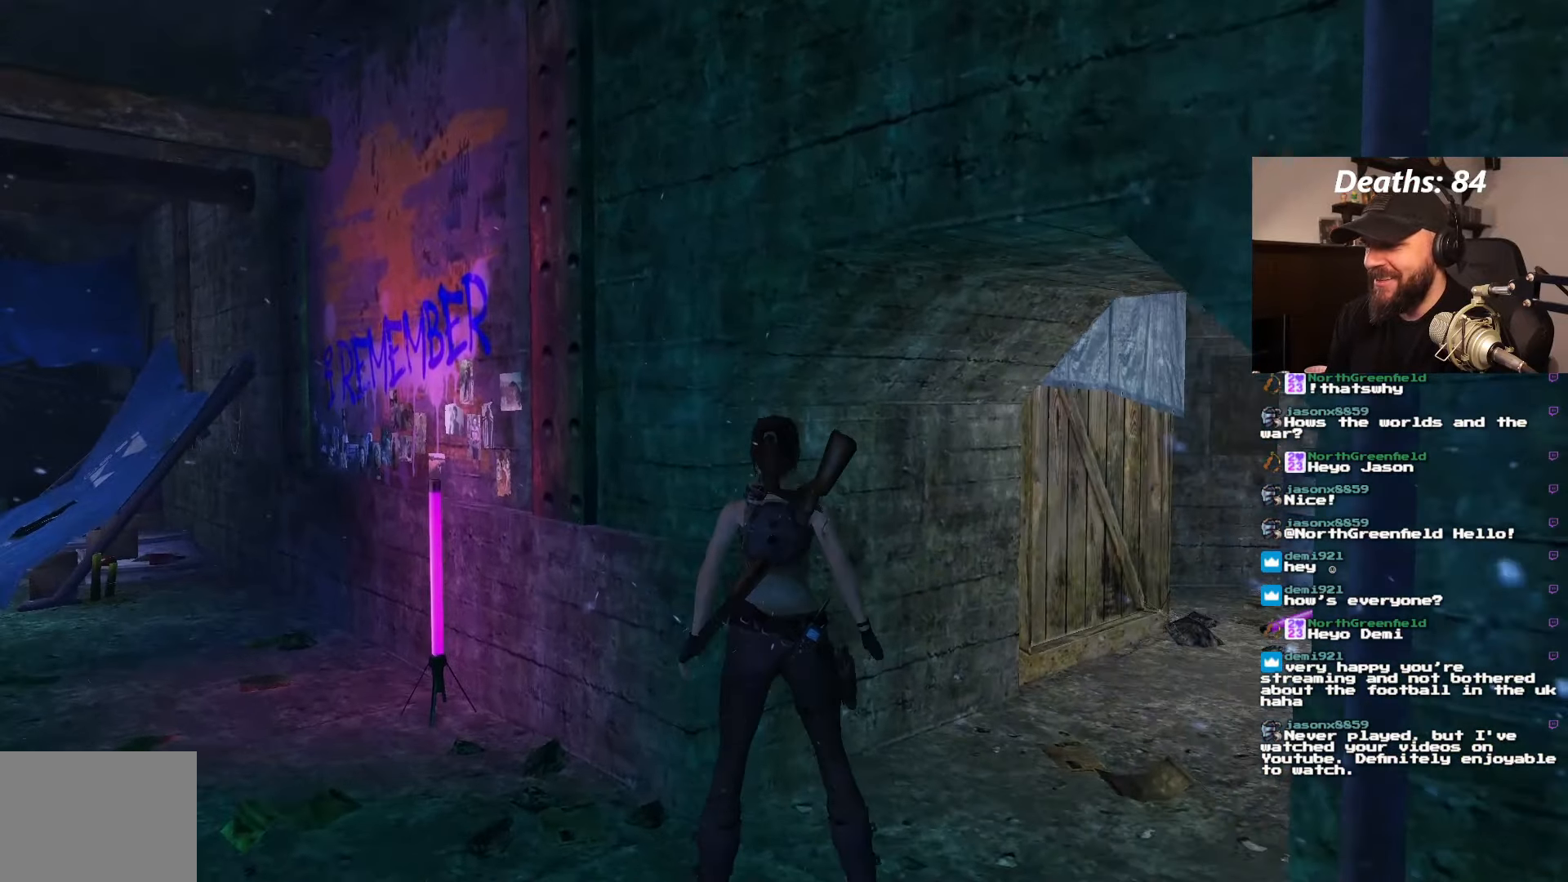
{"buttons": ["L1"], "left_stick": "center", "right_stick": "center", "events": [[150, "DPAD_RIGHT", "up"]]}
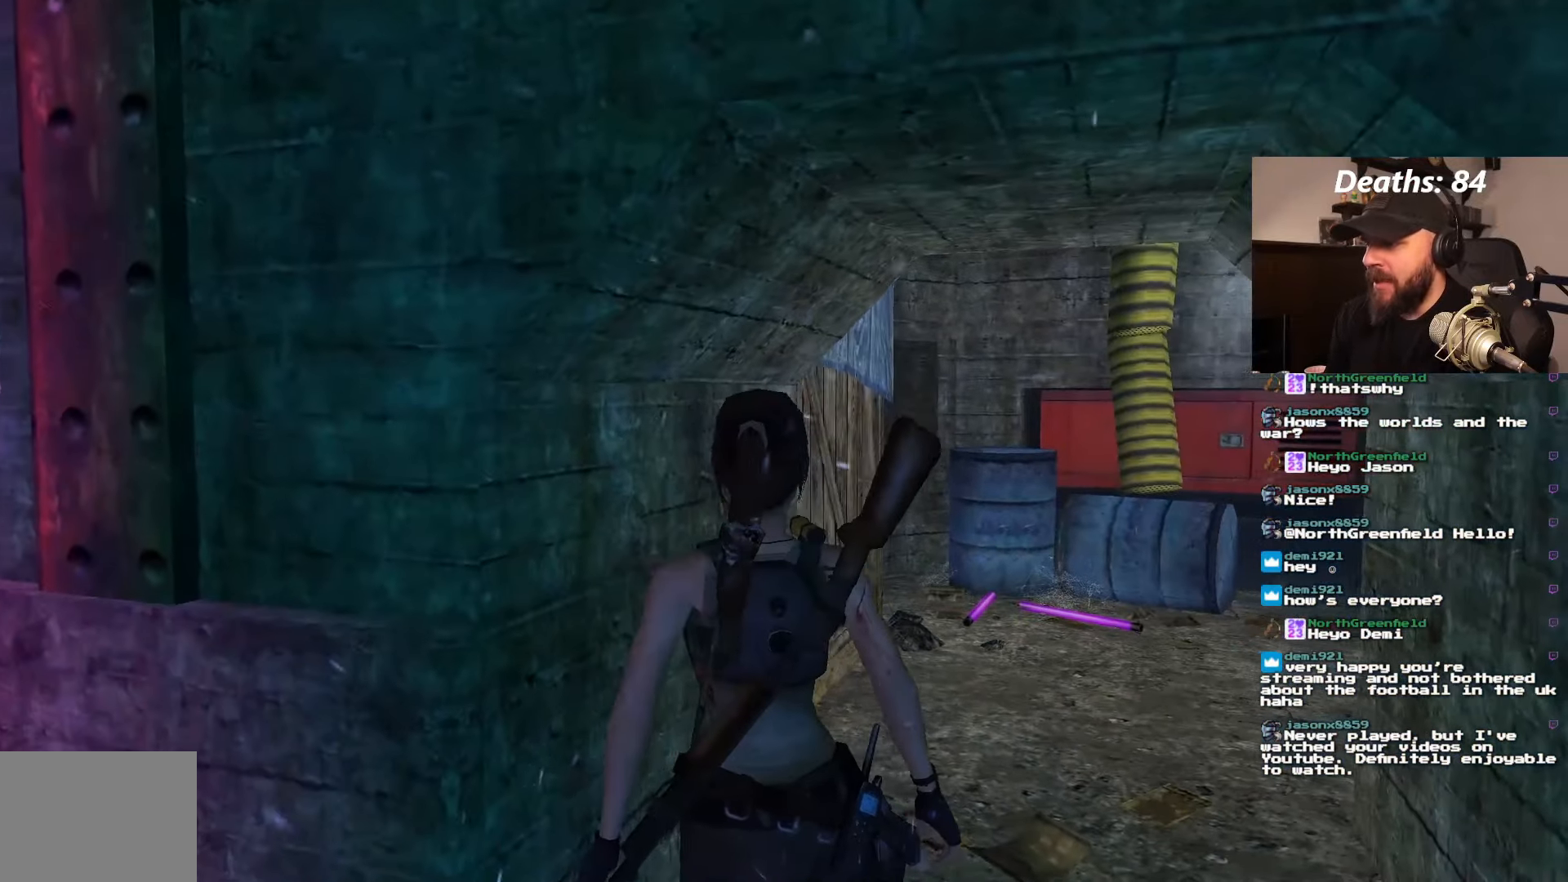
{"buttons": ["DPAD_LEFT"], "left_stick": "center", "right_stick": "center", "events": [[67, "DPAD_DOWN", "down"], [250, "DPAD_DOWN", "up"], [500, "DPAD_LEFT", "down"], [500, "L1", "up"]]}
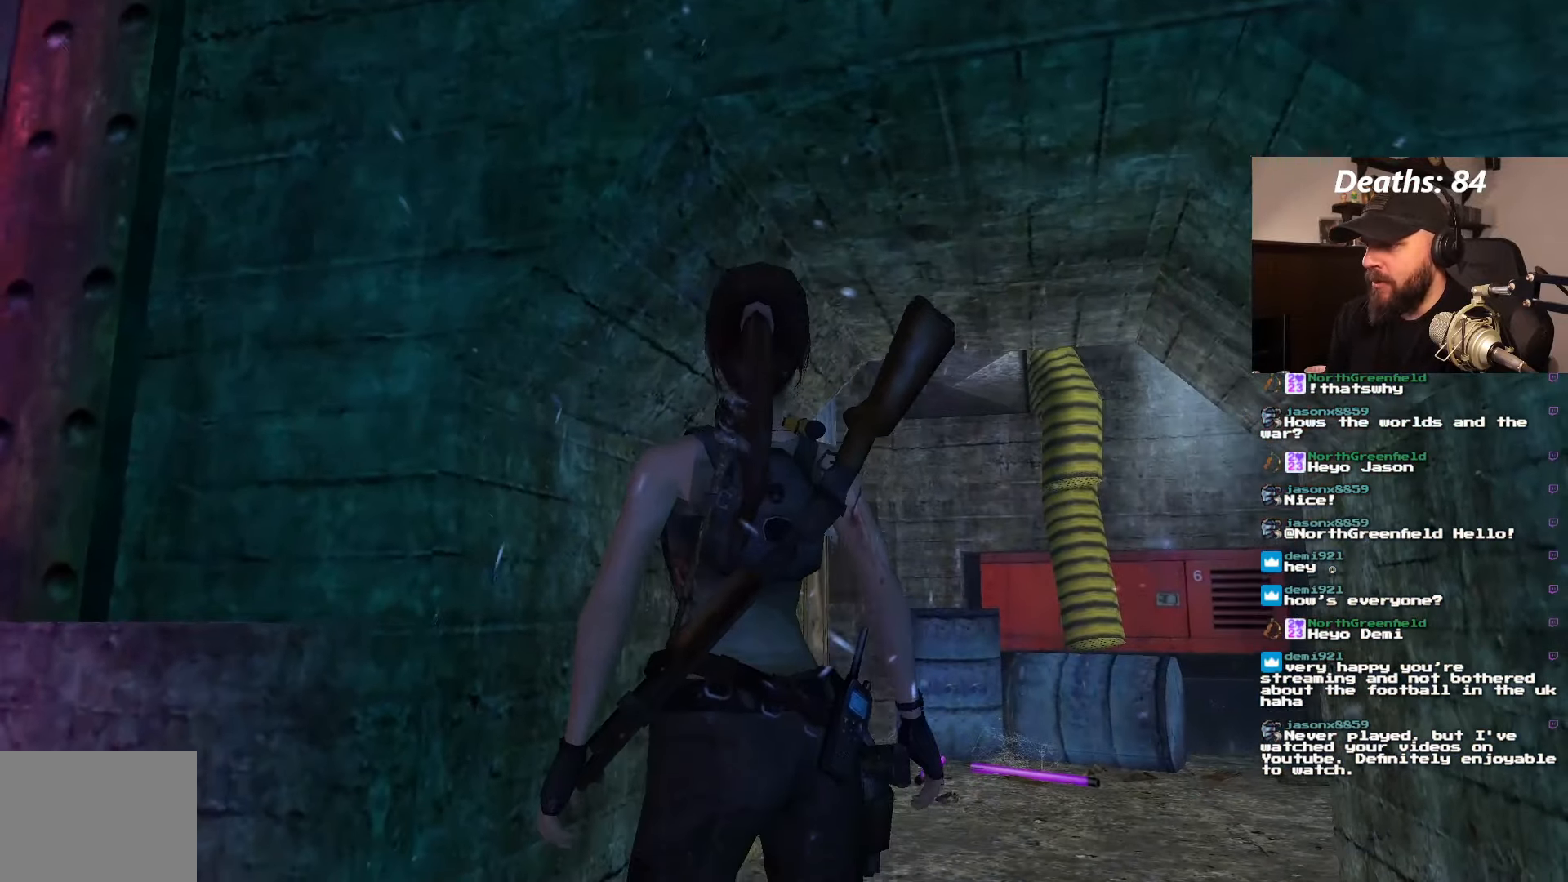
{"buttons": ["DPAD_LEFT"], "left_stick": "center", "right_stick": "center", "events": []}
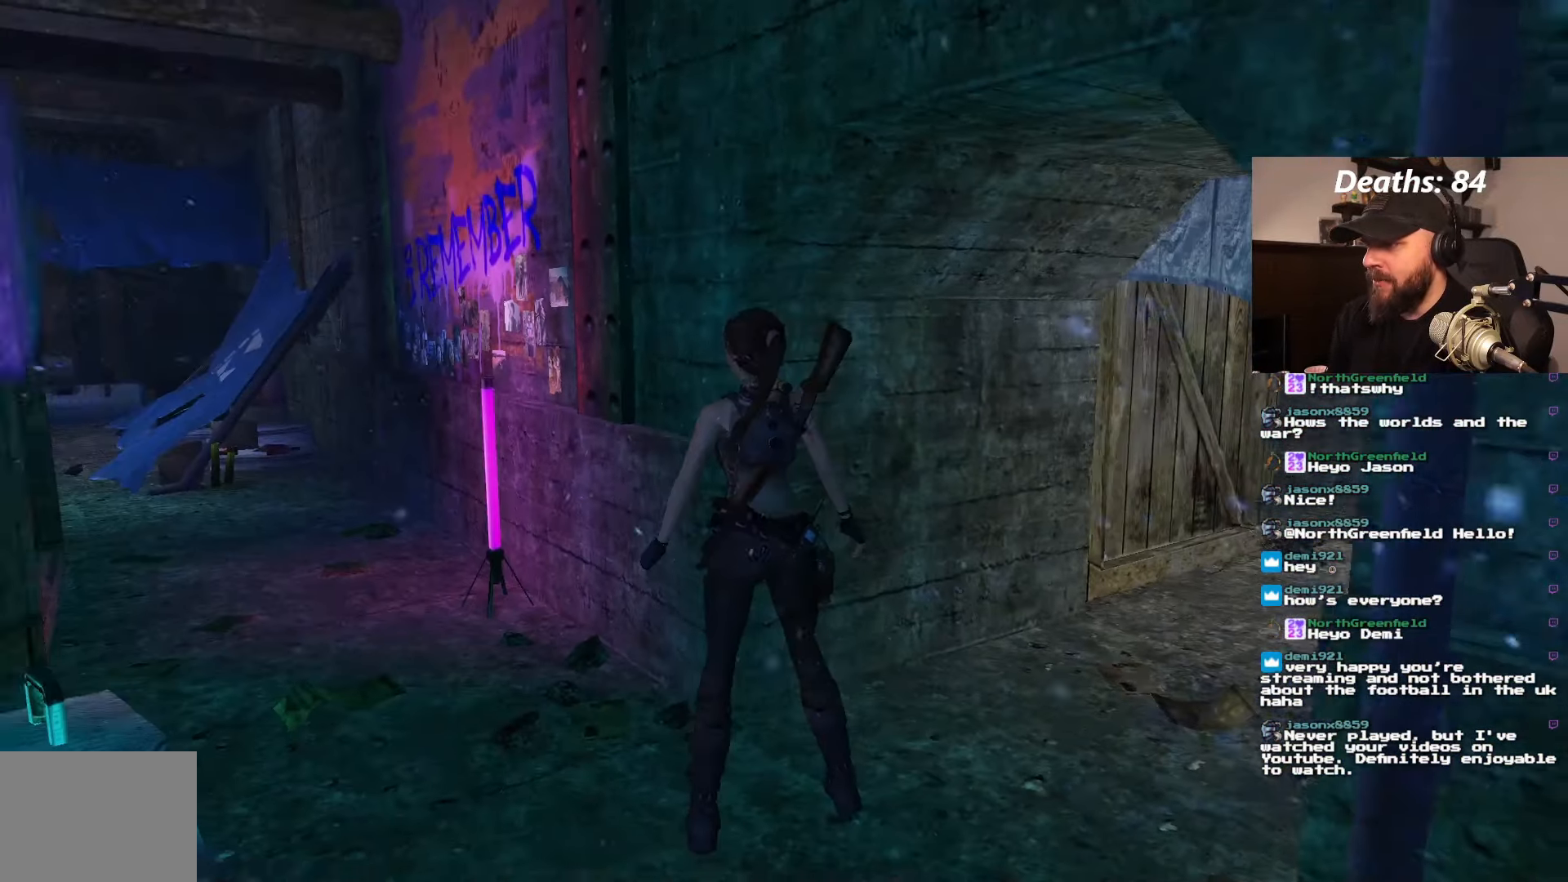
{"buttons": ["DPAD_UP"], "left_stick": "center", "right_stick": "center", "events": [[184, "DPAD_LEFT", "up"], [300, "DPAD_UP", "down"]]}
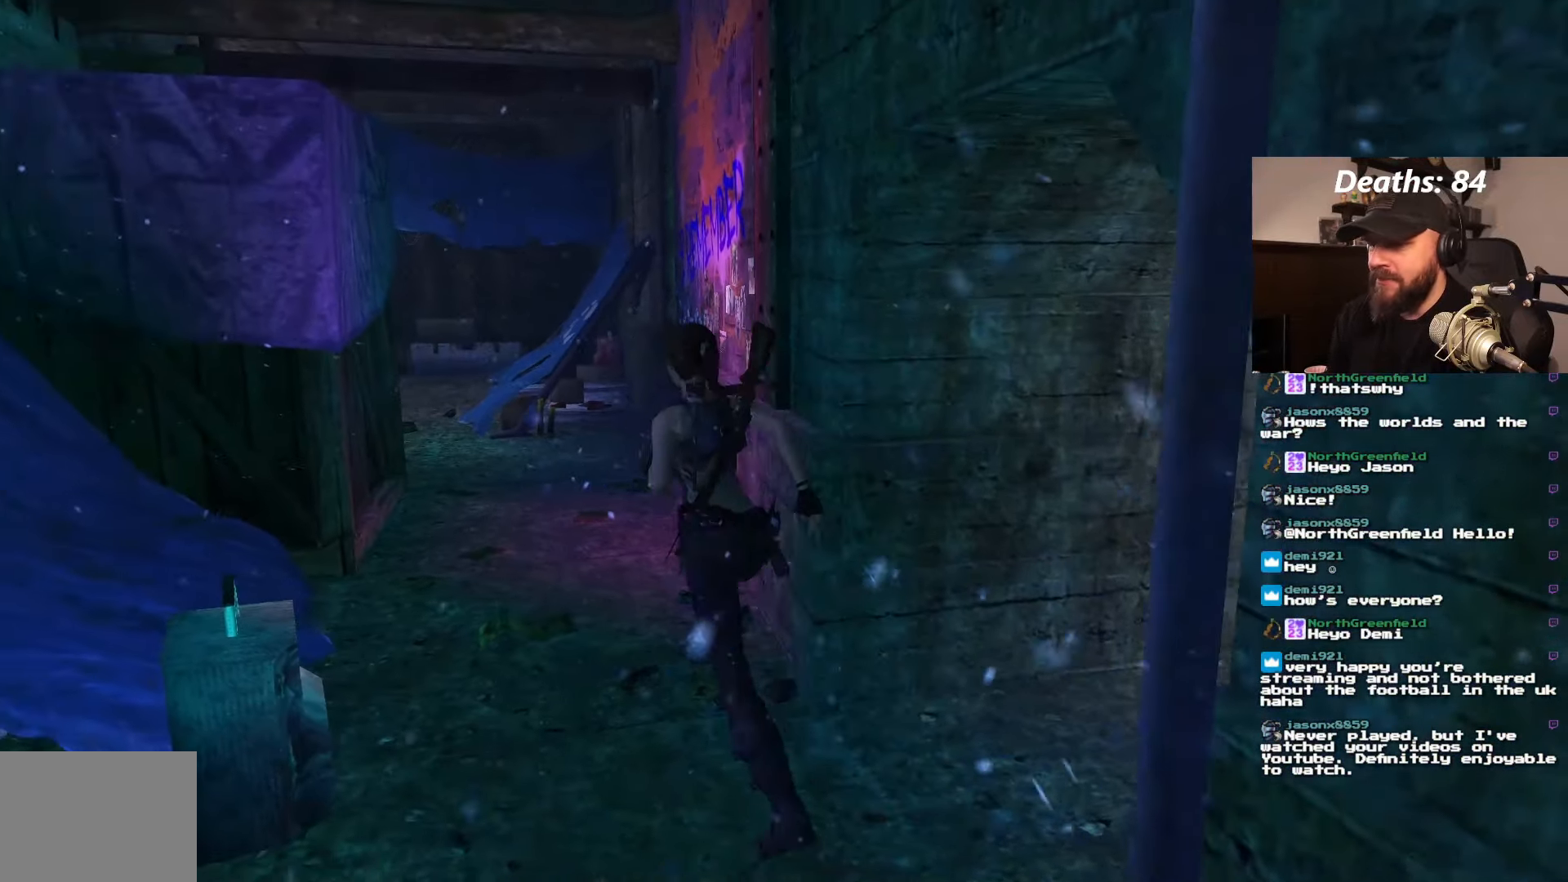
{"buttons": ["DPAD_UP", "DPAD_RIGHT"], "left_stick": "center", "right_stick": "center", "events": [[17, "DPAD_LEFT", "down"], [134, "DPAD_LEFT", "up"], [267, "DPAD_RIGHT", "down"]]}
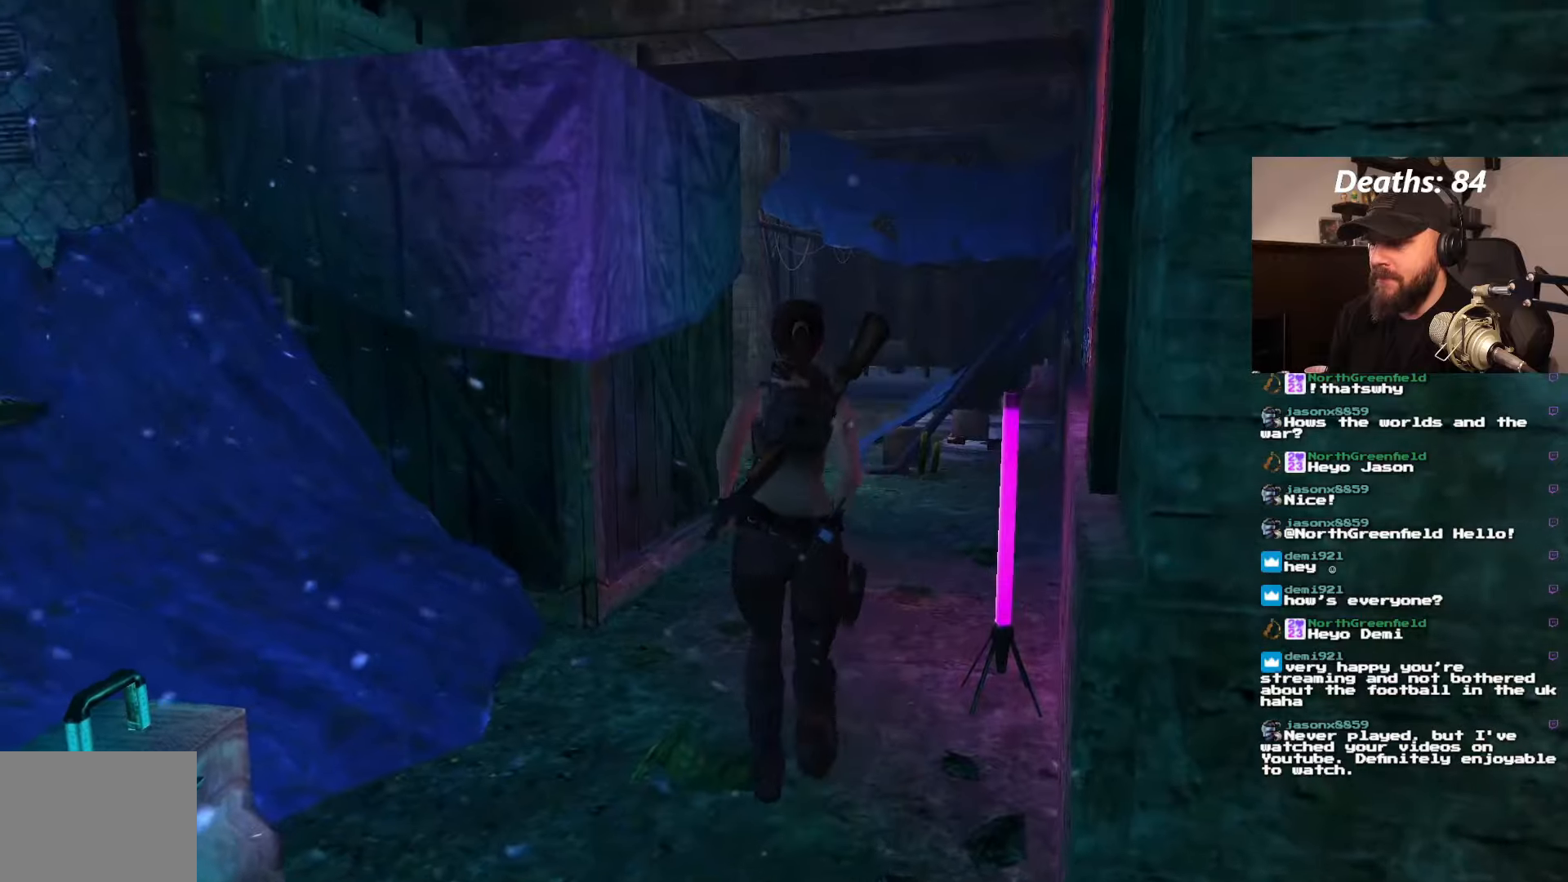
{"buttons": ["DPAD_UP", "DPAD_LEFT"], "left_stick": "center", "right_stick": "center", "events": [[200, "DPAD_RIGHT", "up"], [366, "DPAD_LEFT", "down"]]}
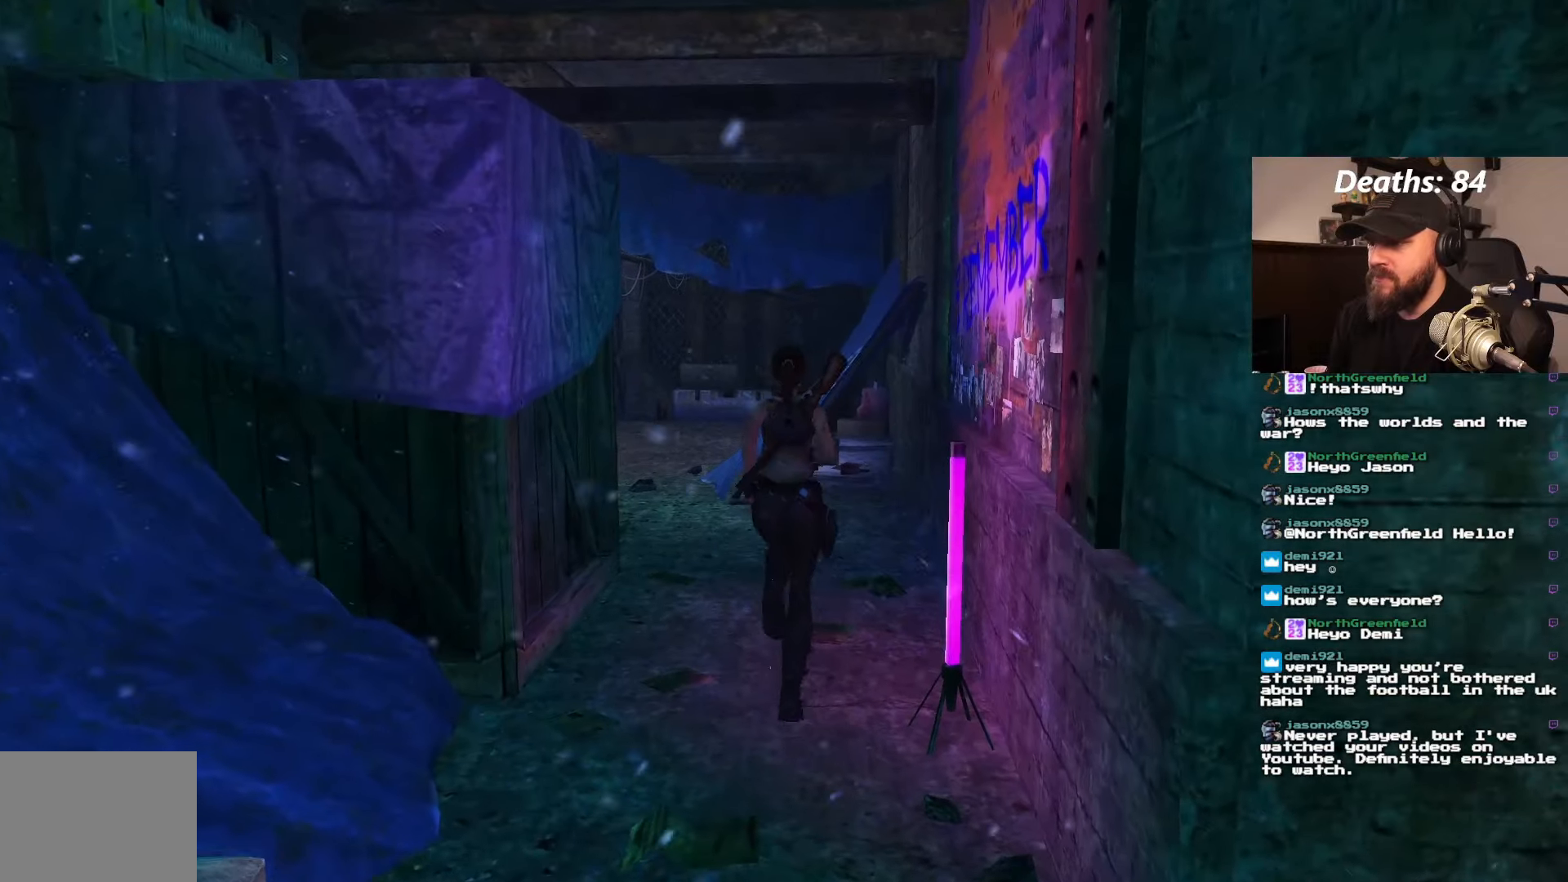
{"buttons": ["DPAD_UP"], "left_stick": "center", "right_stick": "center", "events": [[183, "DPAD_LEFT", "up"]]}
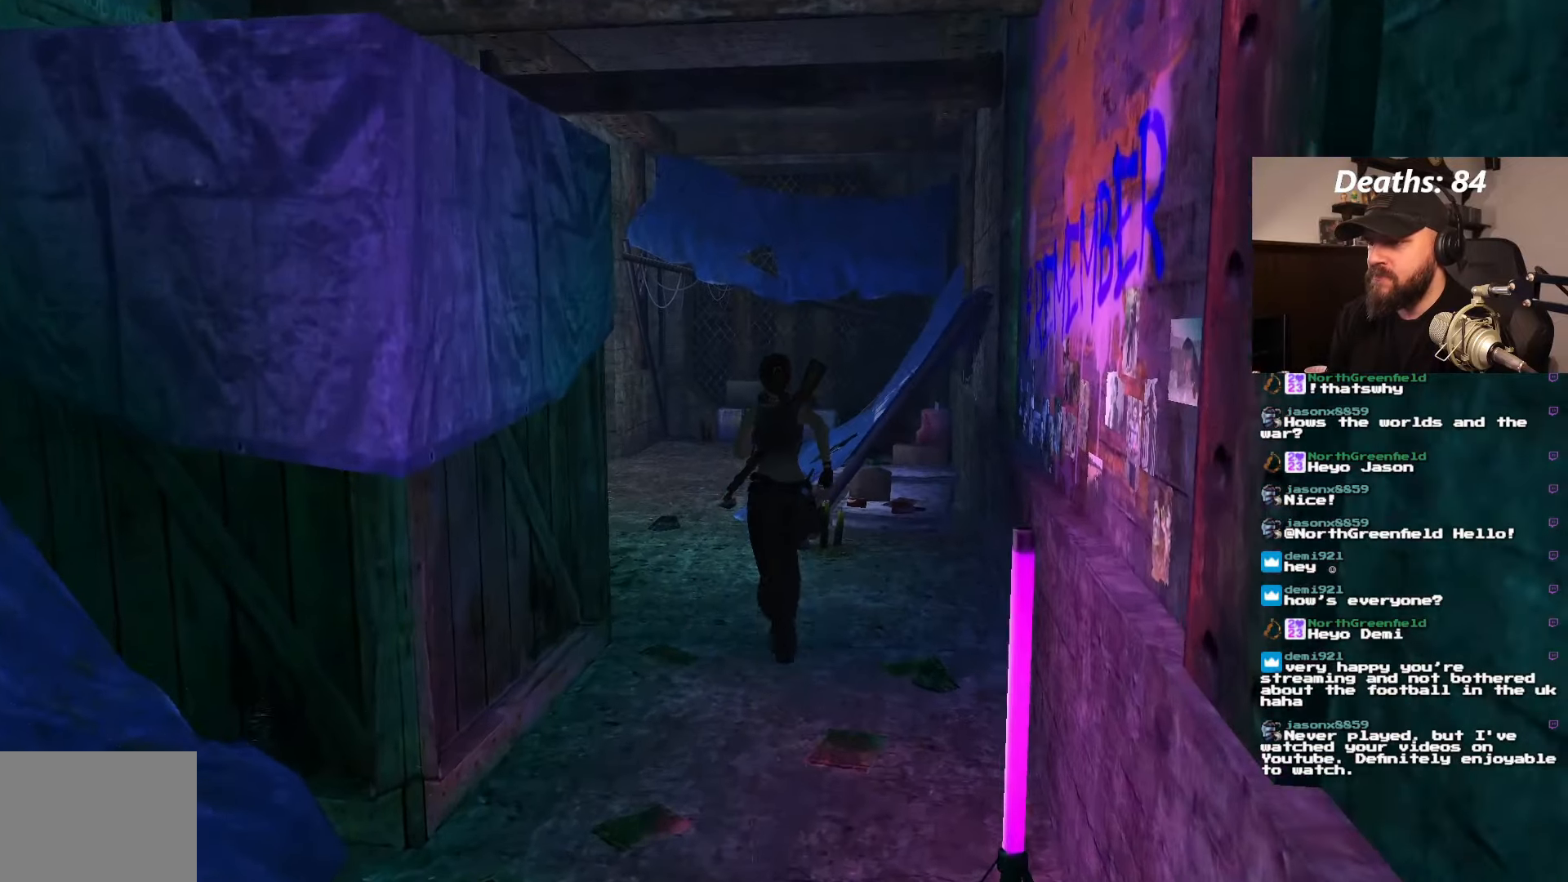
{"buttons": ["DPAD_UP", "DPAD_LEFT"], "left_stick": "center", "right_stick": "center", "events": [[283, "DPAD_LEFT", "down"]]}
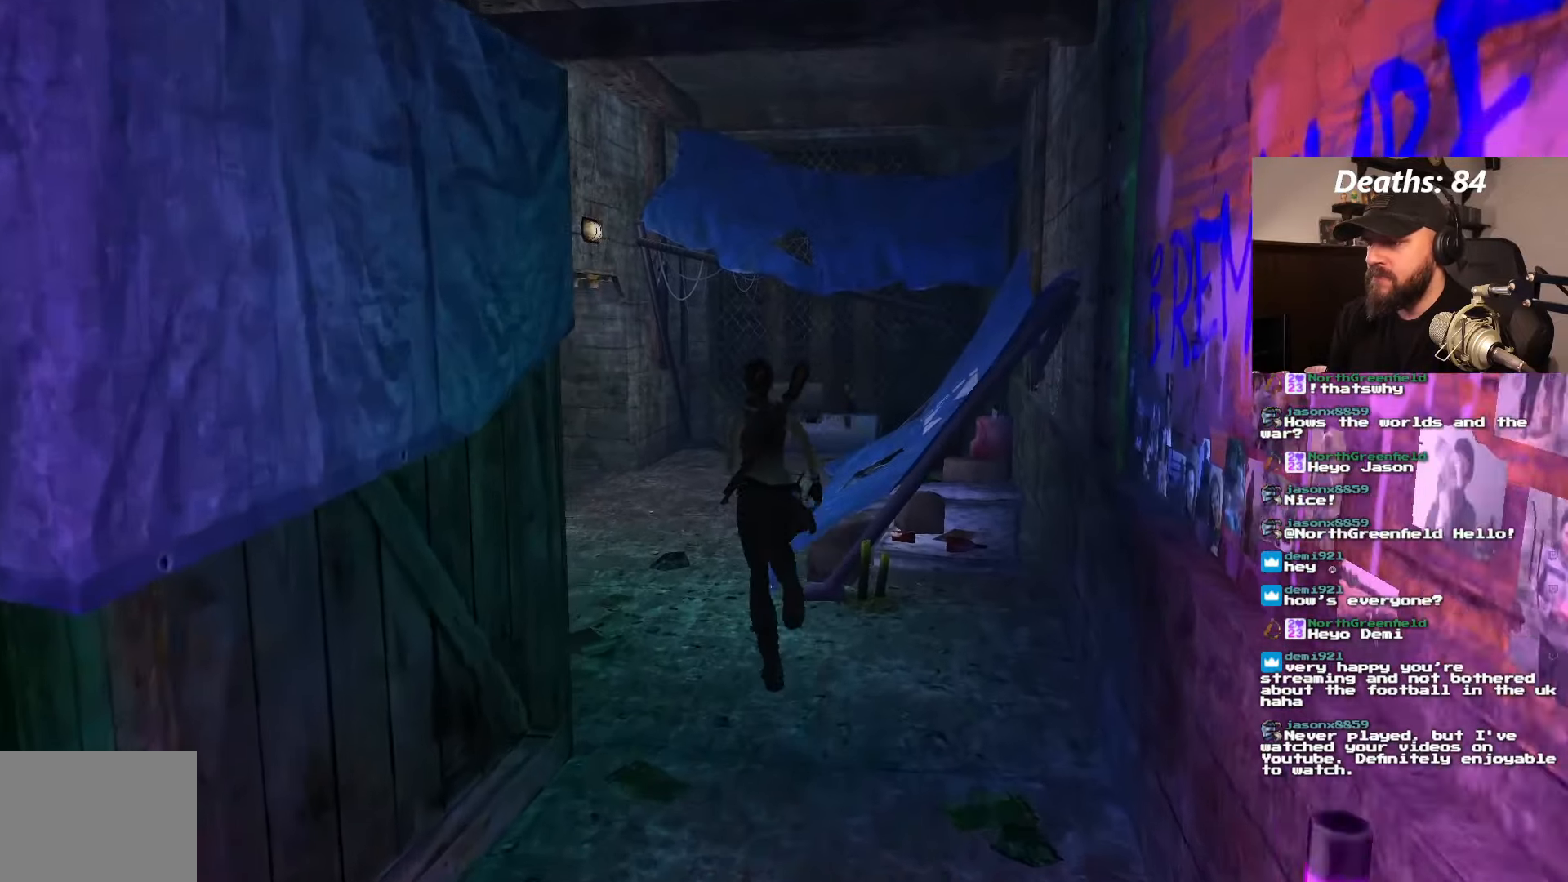
{"buttons": ["DPAD_UP", "DPAD_LEFT"], "left_stick": "center", "right_stick": "center", "events": [[83, "DPAD_LEFT", "up"], [466, "DPAD_LEFT", "down"]]}
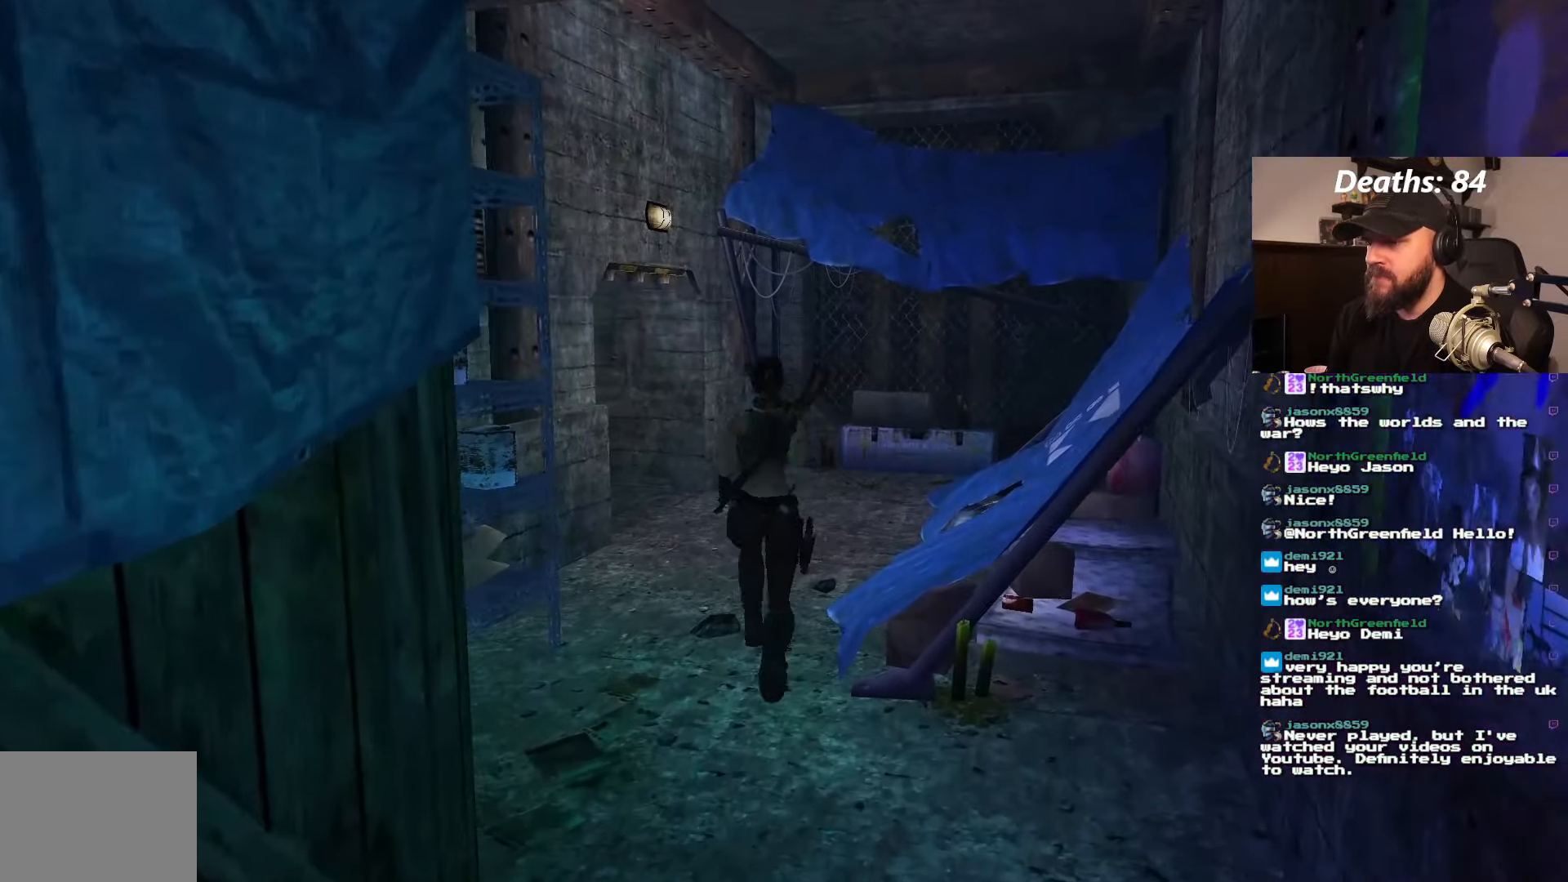
{"buttons": ["DPAD_UP"], "left_stick": "center", "right_stick": "center", "events": [[166, "DPAD_LEFT", "up"]]}
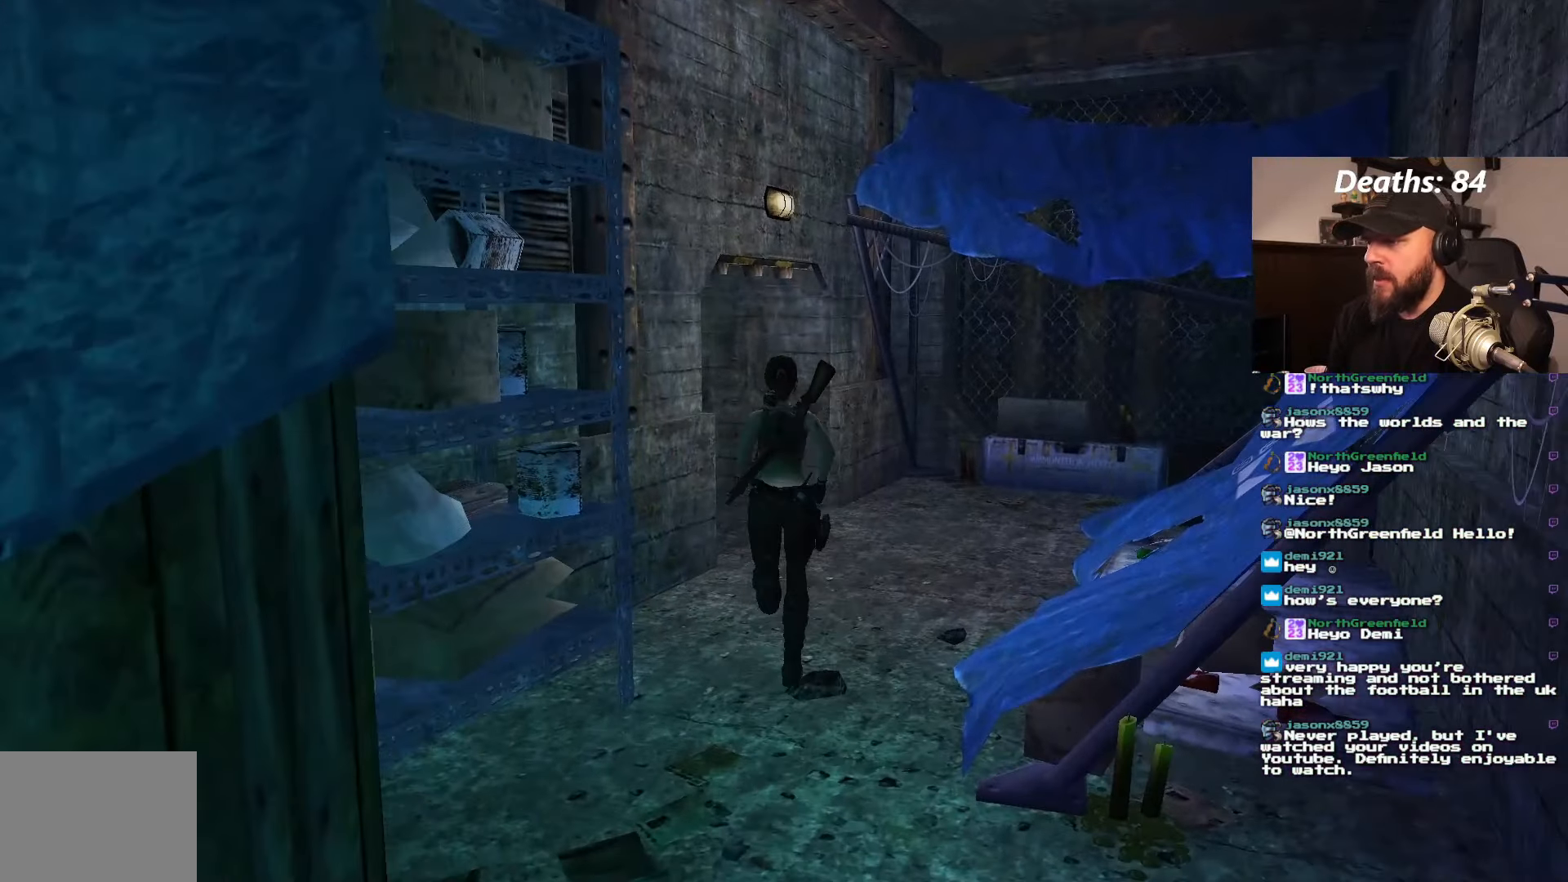
{"buttons": ["DPAD_UP", "DPAD_LEFT"], "left_stick": "center", "right_stick": "center", "events": [[500, "DPAD_LEFT", "down"]]}
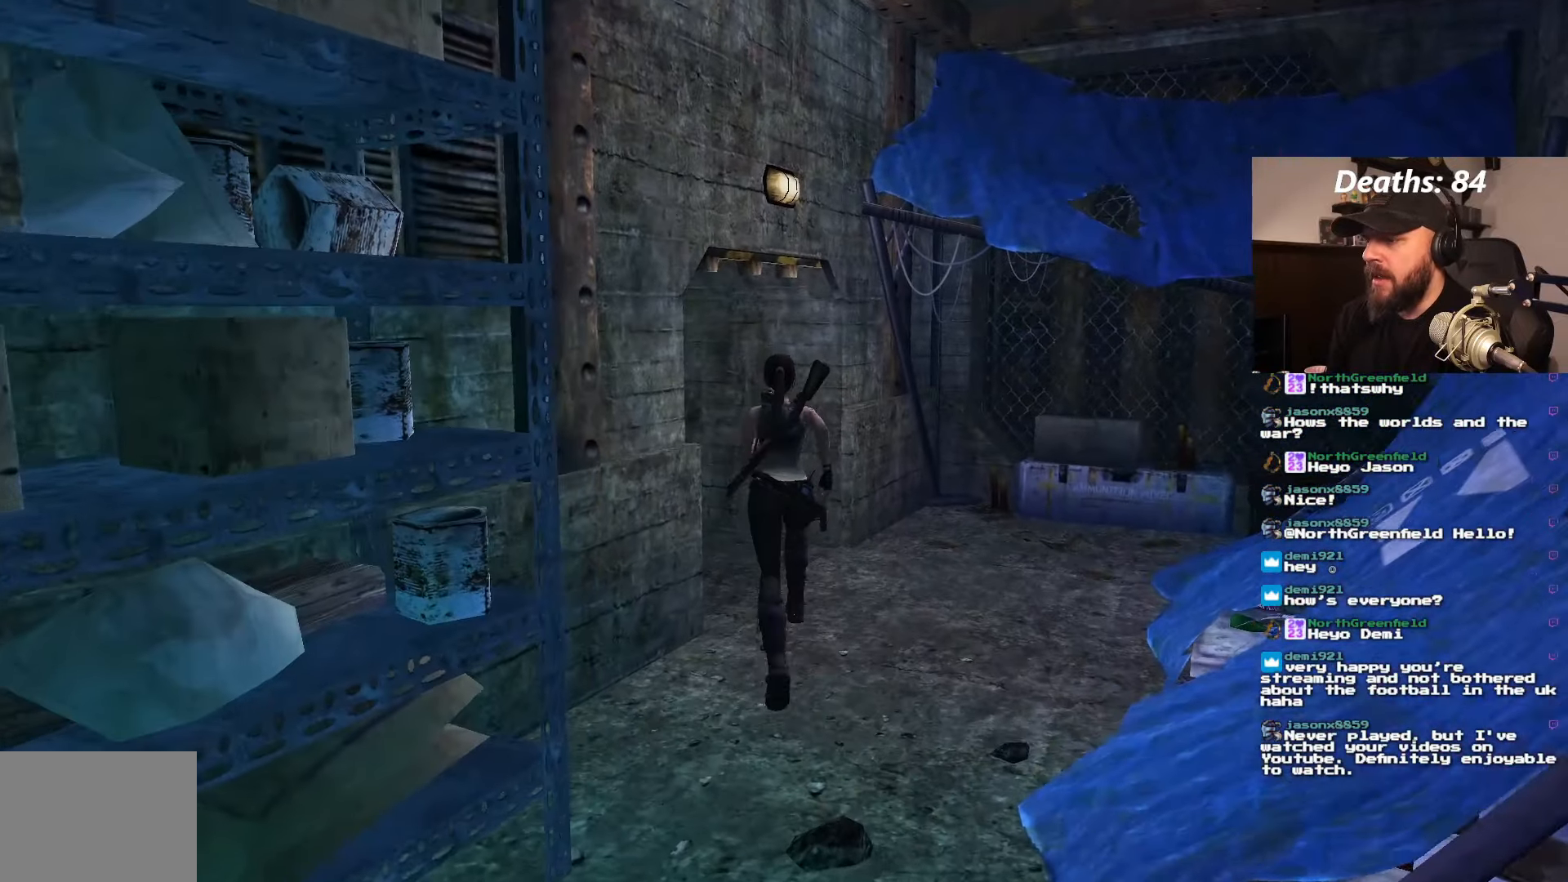
{"buttons": ["DPAD_UP", "DPAD_LEFT"], "left_stick": "center", "right_stick": "center", "events": [[216, "DPAD_UP", "up"], [266, "DPAD_UP", "down"]]}
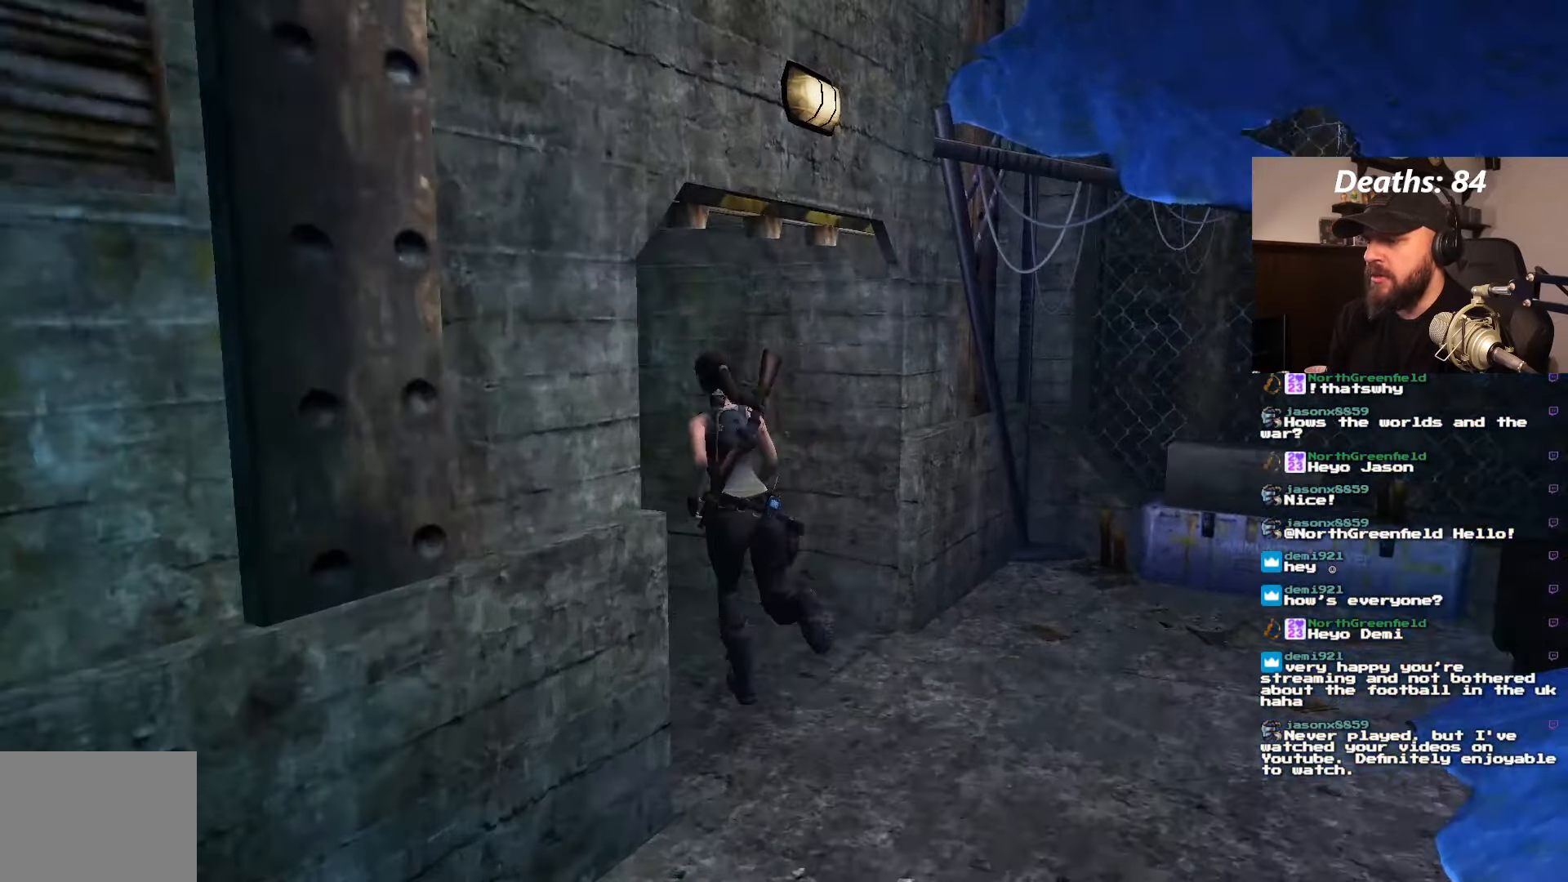
{"buttons": ["DPAD_UP"], "left_stick": "center", "right_stick": "center", "events": [[233, "DPAD_LEFT", "up"]]}
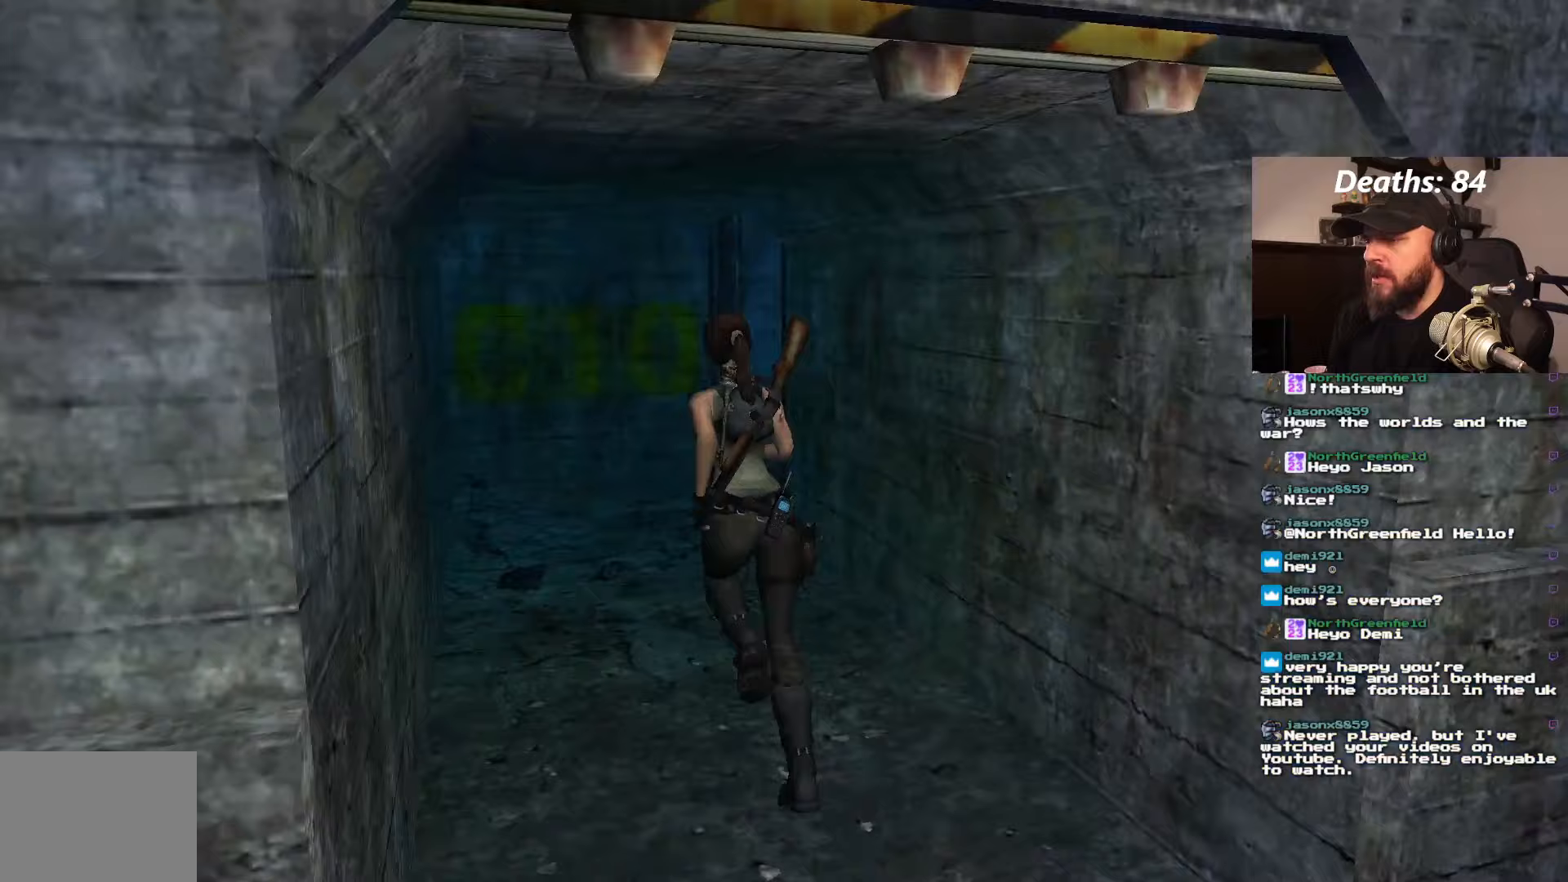
{"buttons": ["DPAD_UP", "DPAD_RIGHT"], "left_stick": "center", "right_stick": "center"}
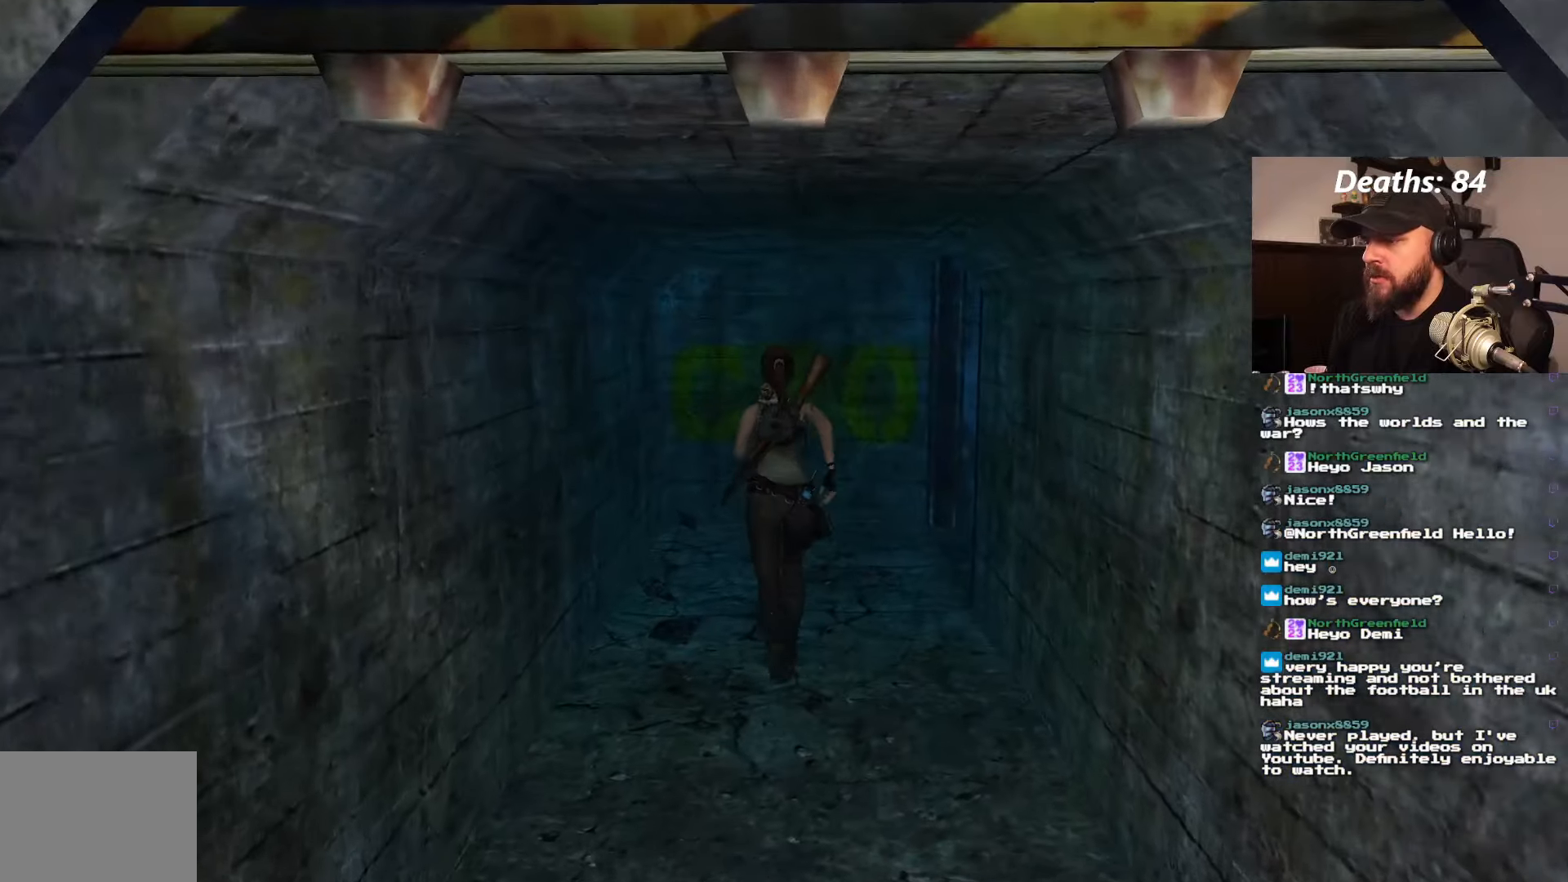
{"buttons": ["DPAD_UP", "DPAD_RIGHT"], "left_stick": "center", "right_stick": "center", "events": []}
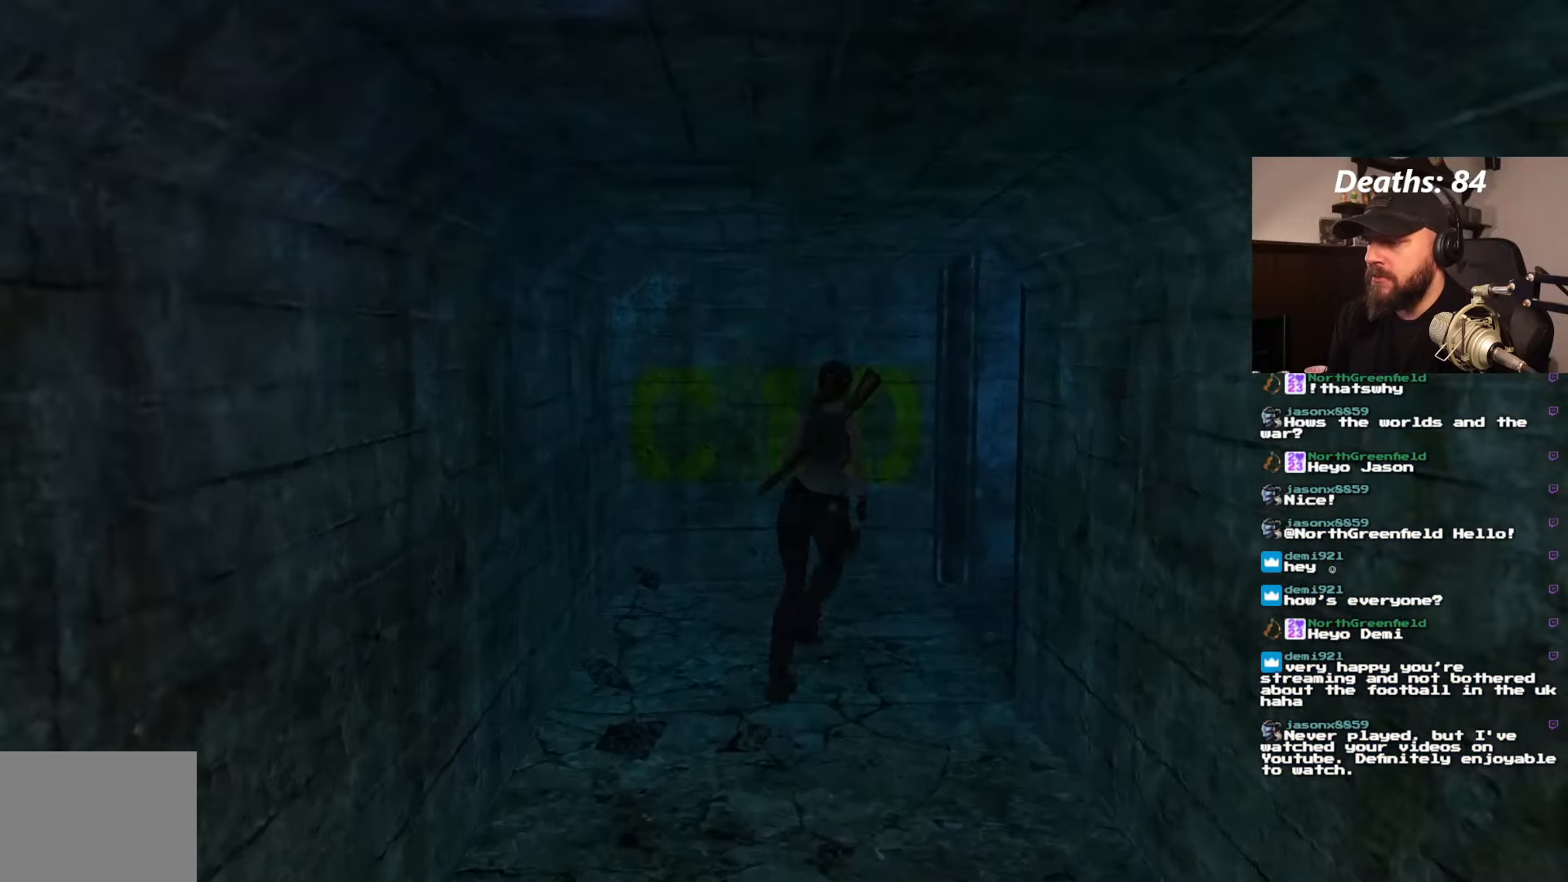
{"buttons": ["DPAD_UP"], "left_stick": "center", "right_stick": "center", "events": [[317, "DPAD_RIGHT", "up"]]}